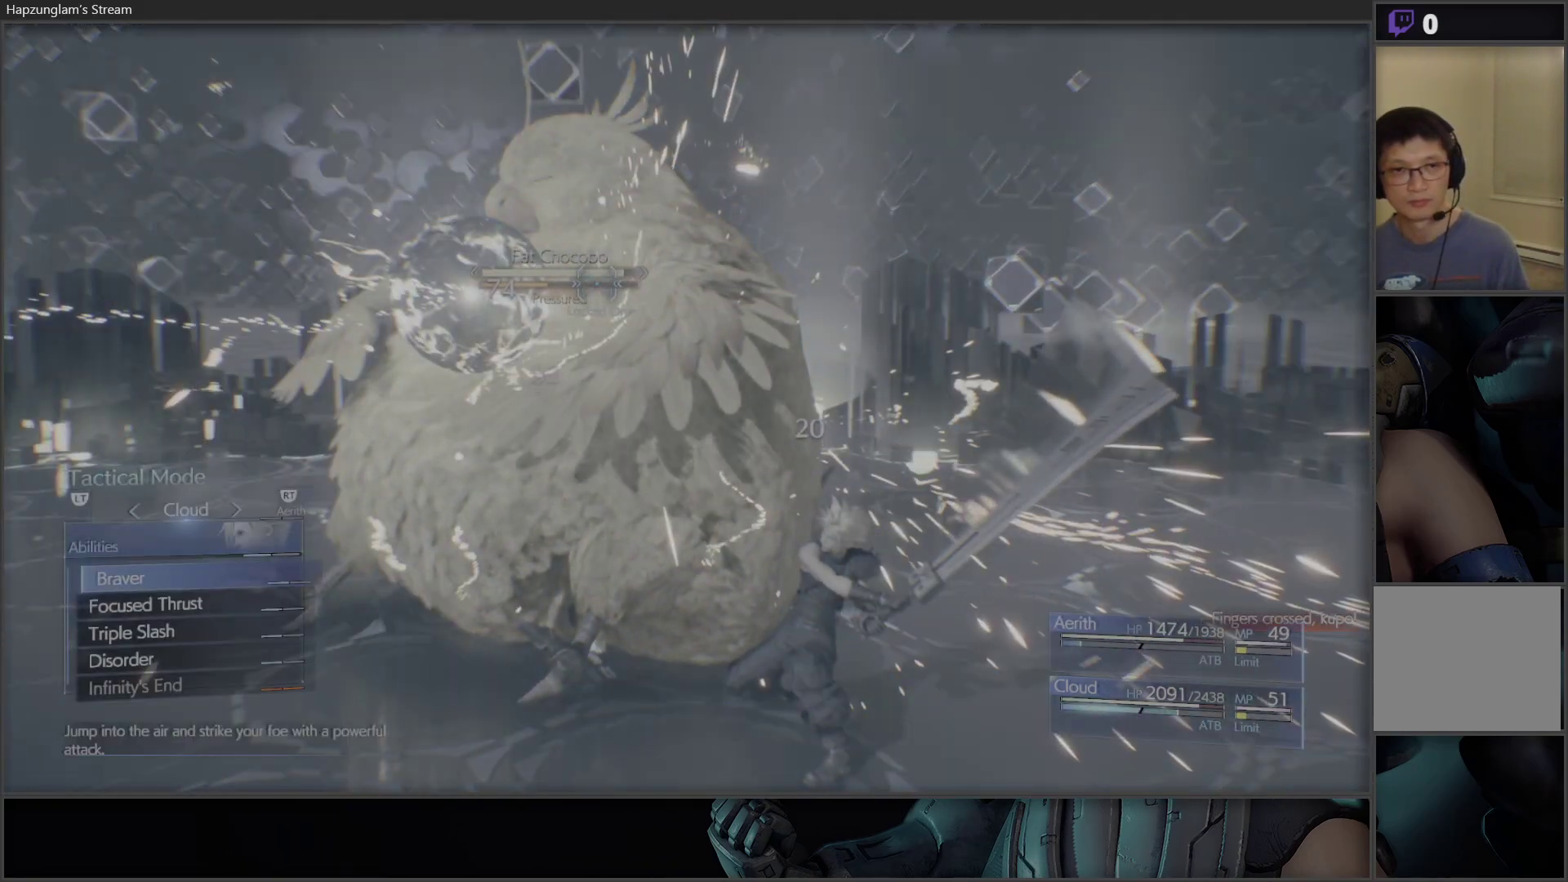
Gameplay with a controller (Xbox layout); each line is a JSON object with the inputs held at the frame after it. "events" lists button and stick changes between this image and that frame as [ms after this image, input, new state], when the widget could be followed in between.
{"buttons": [], "left_stick": "center", "right_stick": "center", "events": []}
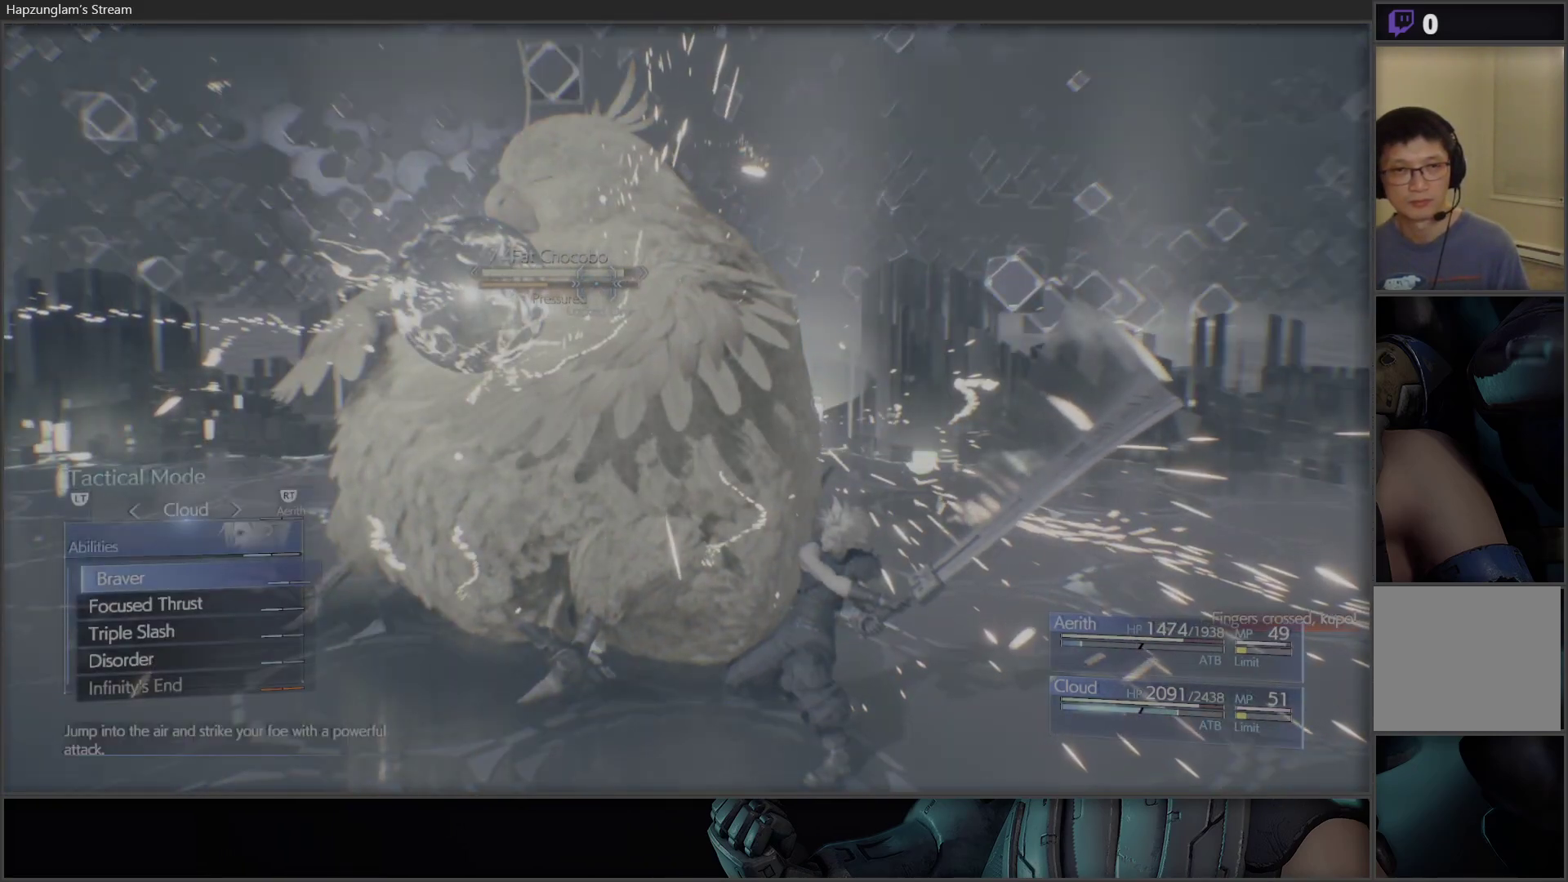
{"buttons": [], "left_stick": "center", "right_stick": "center", "events": []}
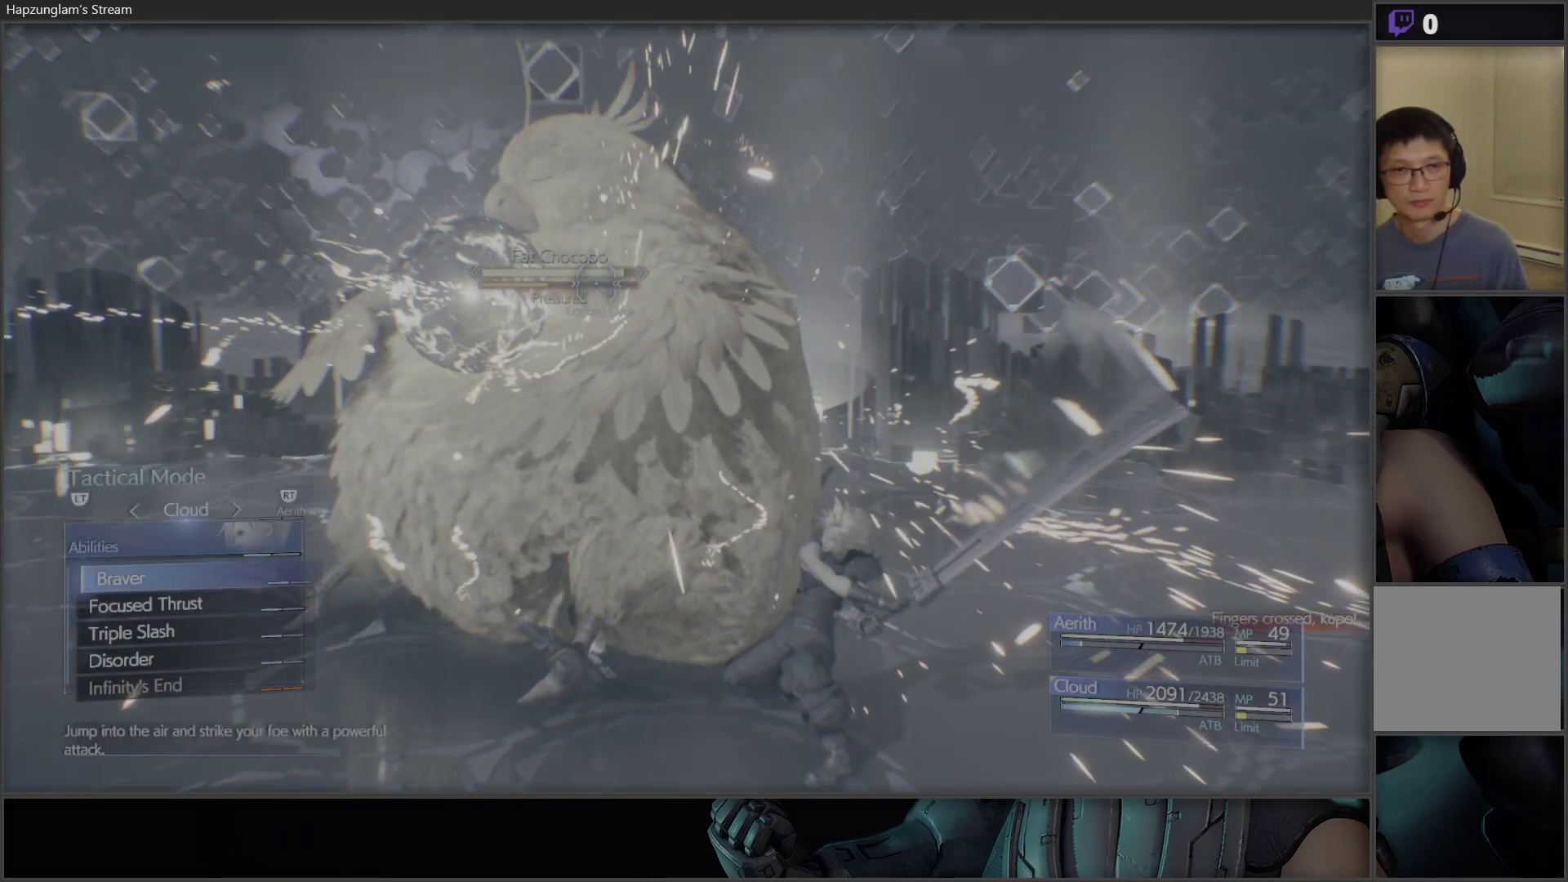
{"buttons": ["DPAD_UP"], "left_stick": "center", "right_stick": "center", "events": [[217, "DPAD_DOWN", "down"], [333, "DPAD_DOWN", "up"], [483, "DPAD_UP", "down"]]}
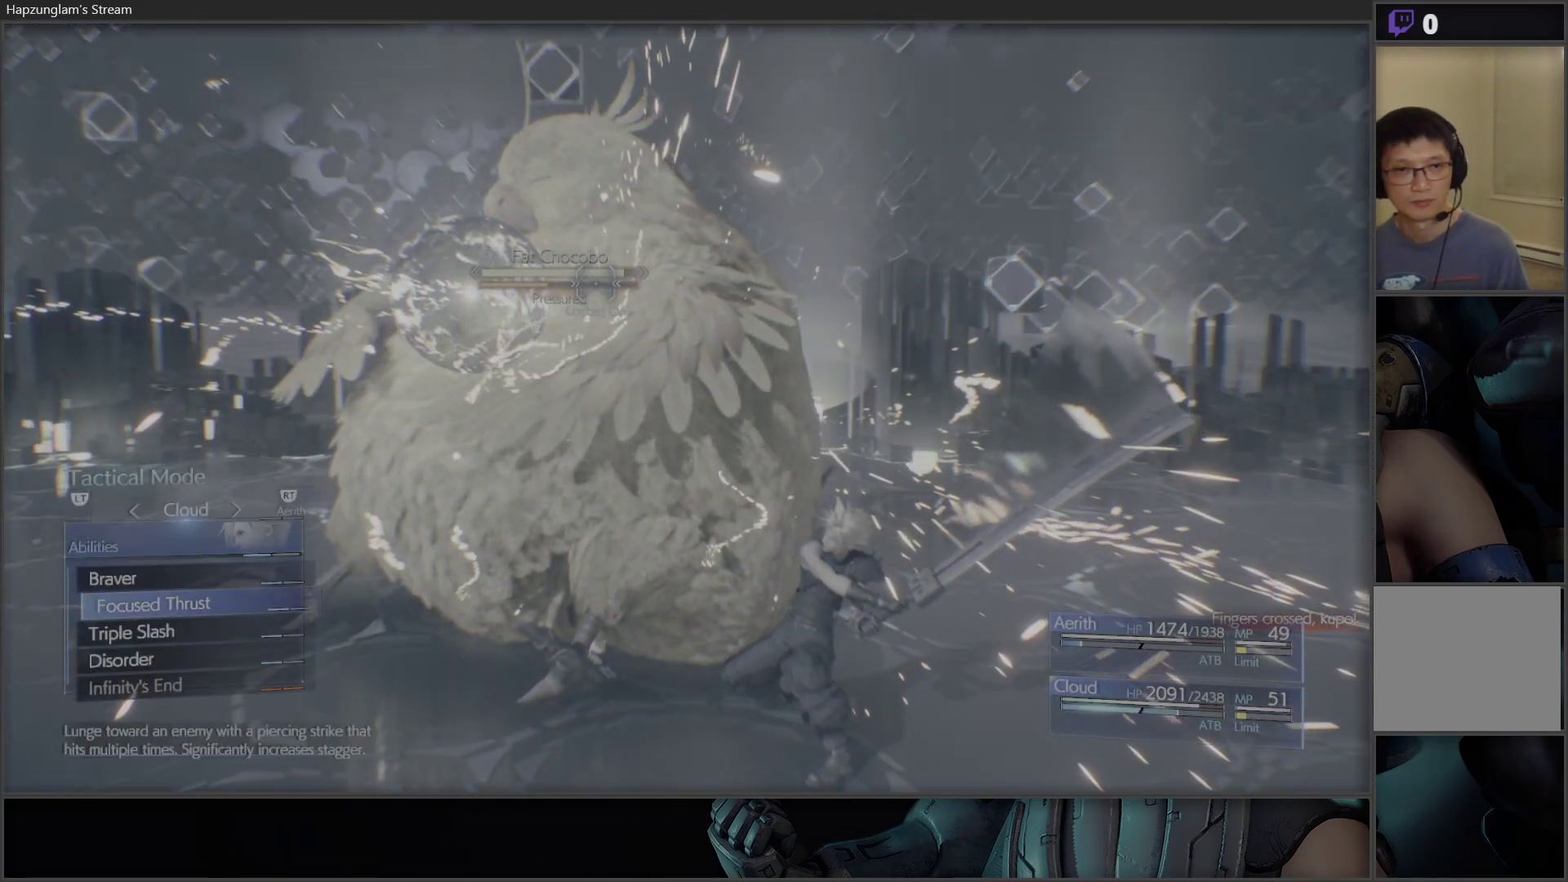
{"buttons": ["DPAD_DOWN"], "left_stick": "center", "right_stick": "center", "events": [[117, "DPAD_UP", "up"], [267, "DPAD_DOWN", "down"], [383, "DPAD_DOWN", "up"], [483, "DPAD_DOWN", "down"]]}
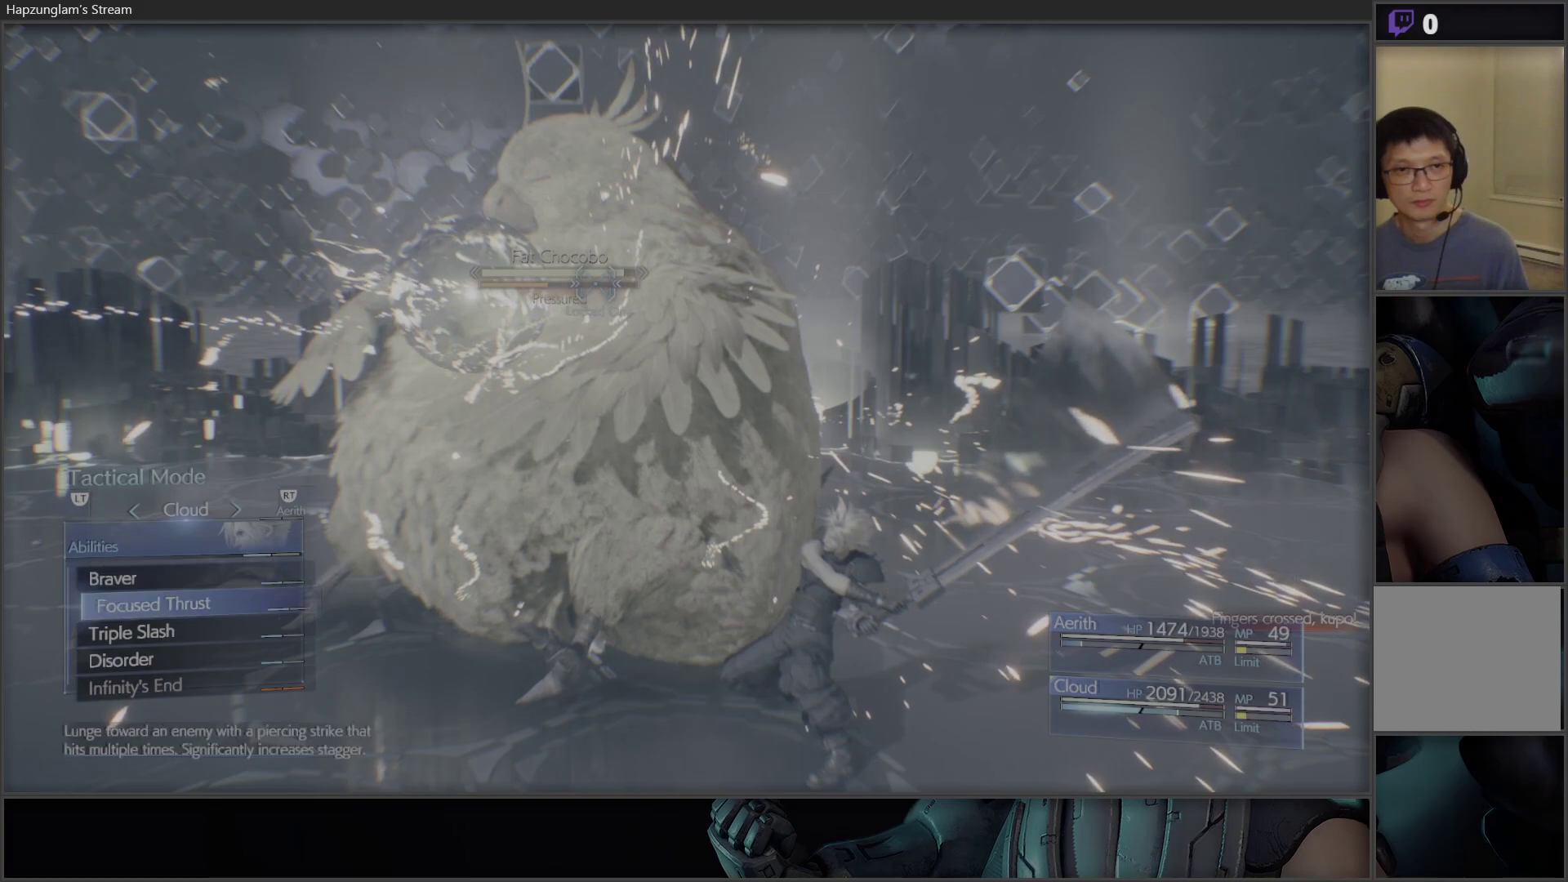
{"buttons": ["A"], "left_stick": "center", "right_stick": "center", "events": [[117, "DPAD_DOWN", "up"], [133, "A", "down"], [283, "A", "up"], [483, "A", "down"]]}
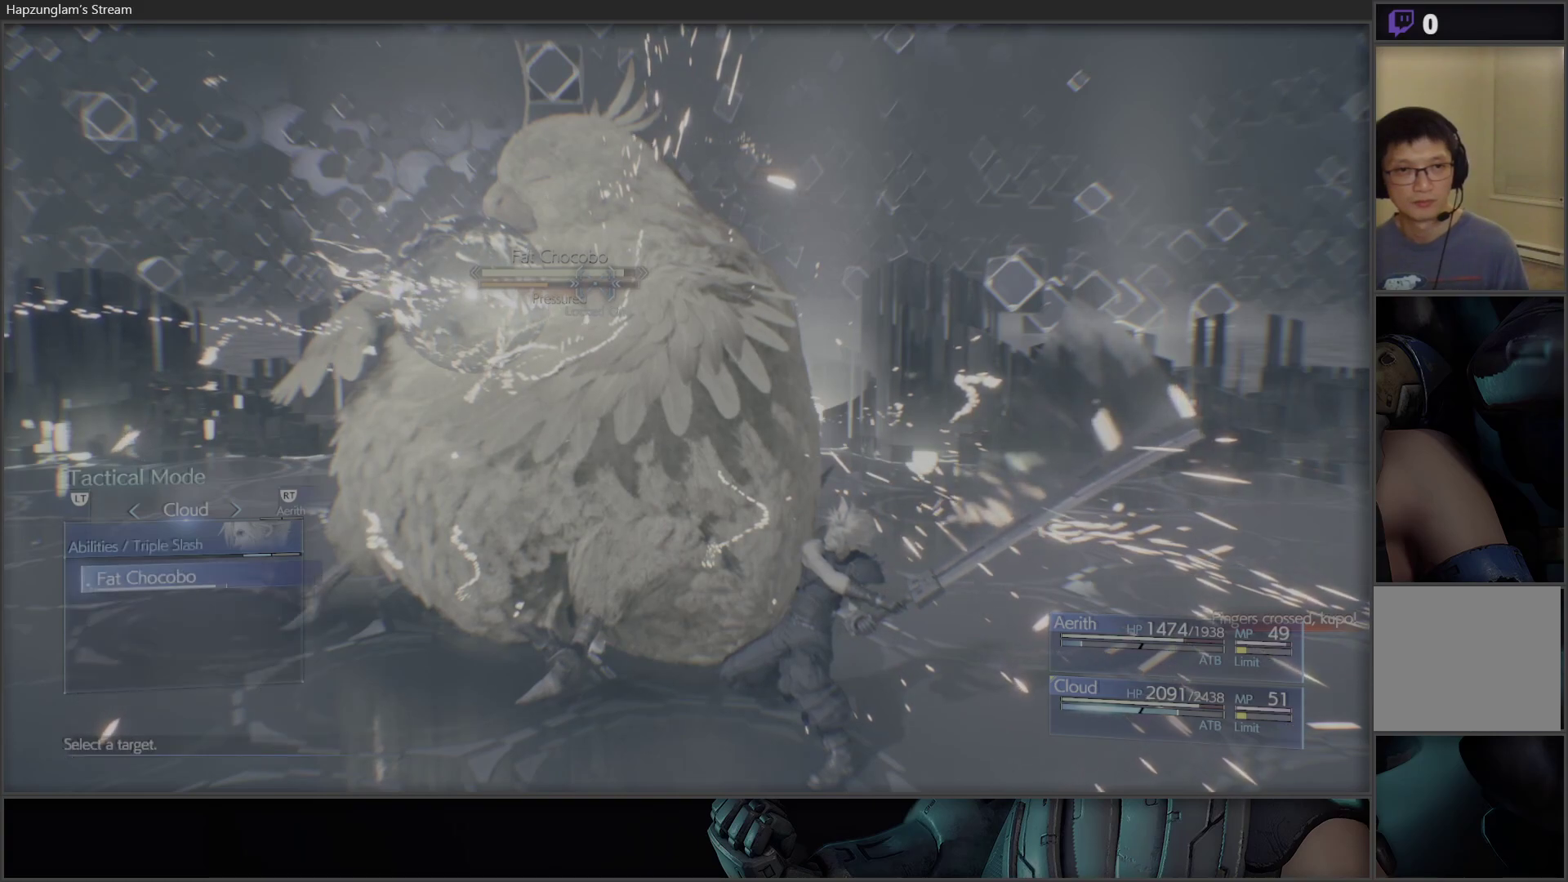
{"buttons": ["A"], "left_stick": "center", "right_stick": "center", "events": [[117, "A", "up"], [450, "A", "down"]]}
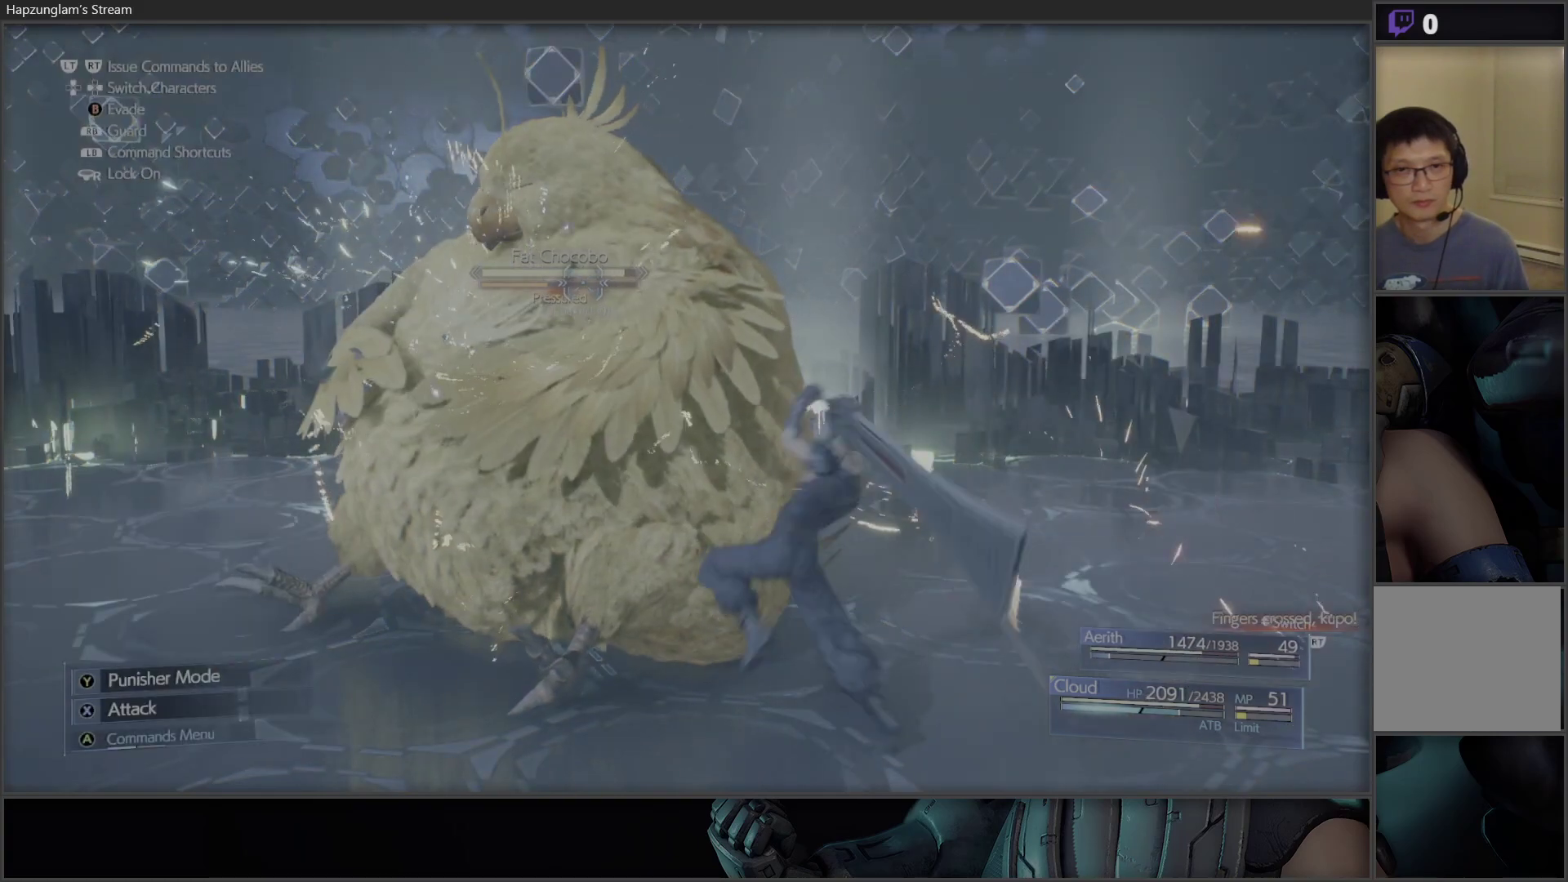
{"buttons": ["X"], "left_stick": "center", "right_stick": "center", "events": [[100, "A", "up"], [267, "X", "down"], [417, "X", "up"], [450, "X", "down"]]}
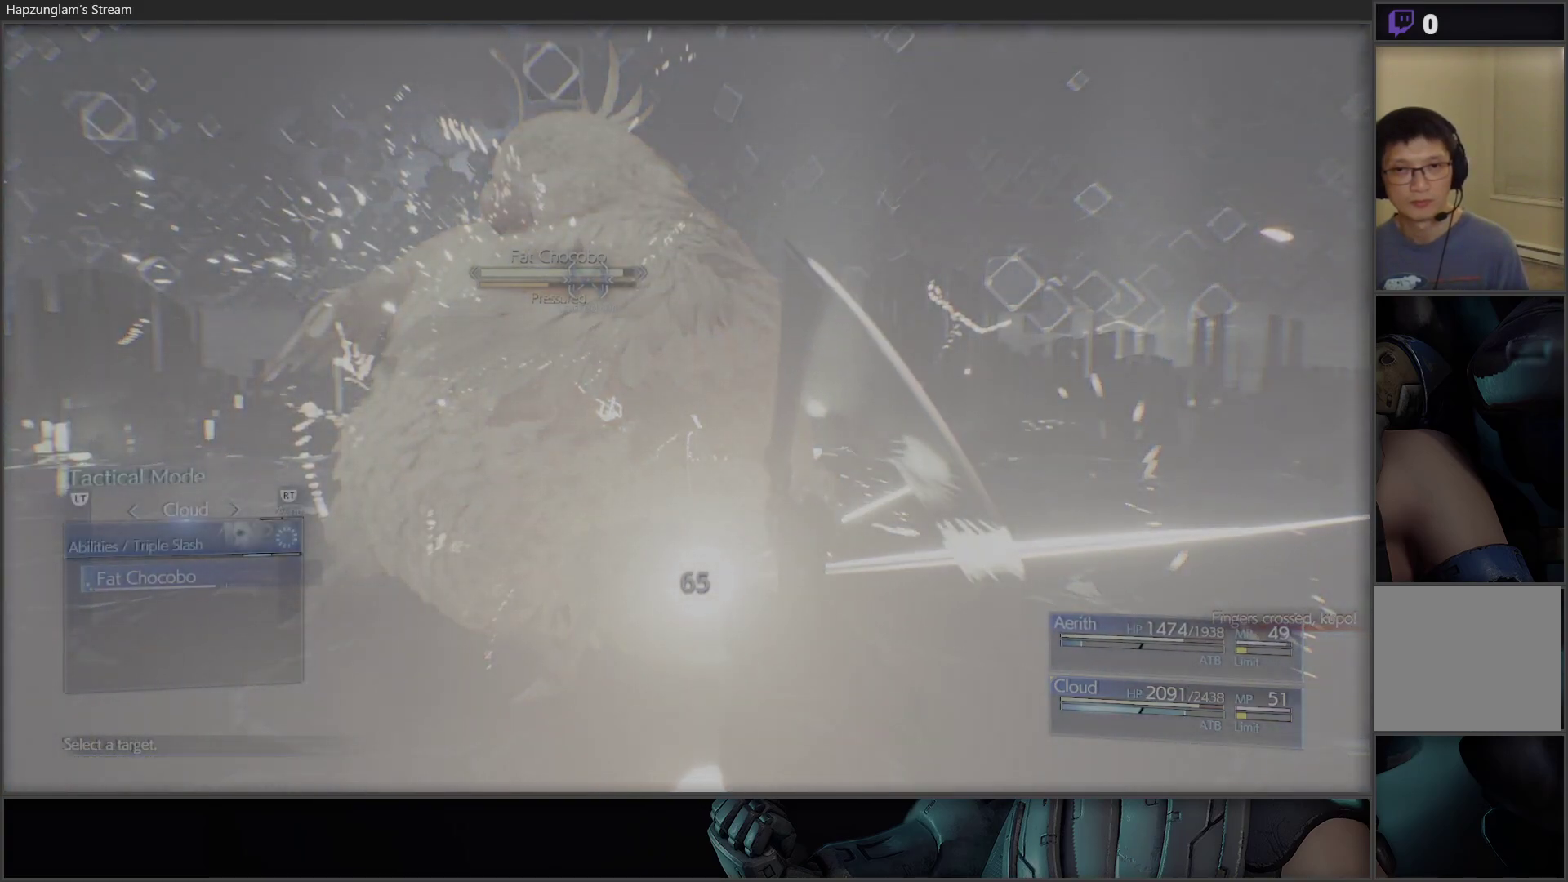
{"buttons": ["X"], "left_stick": "center", "right_stick": "center", "events": [[83, "X", "up"], [133, "X", "down"], [250, "X", "up"], [300, "X", "down"], [417, "X", "up"], [467, "X", "down"]]}
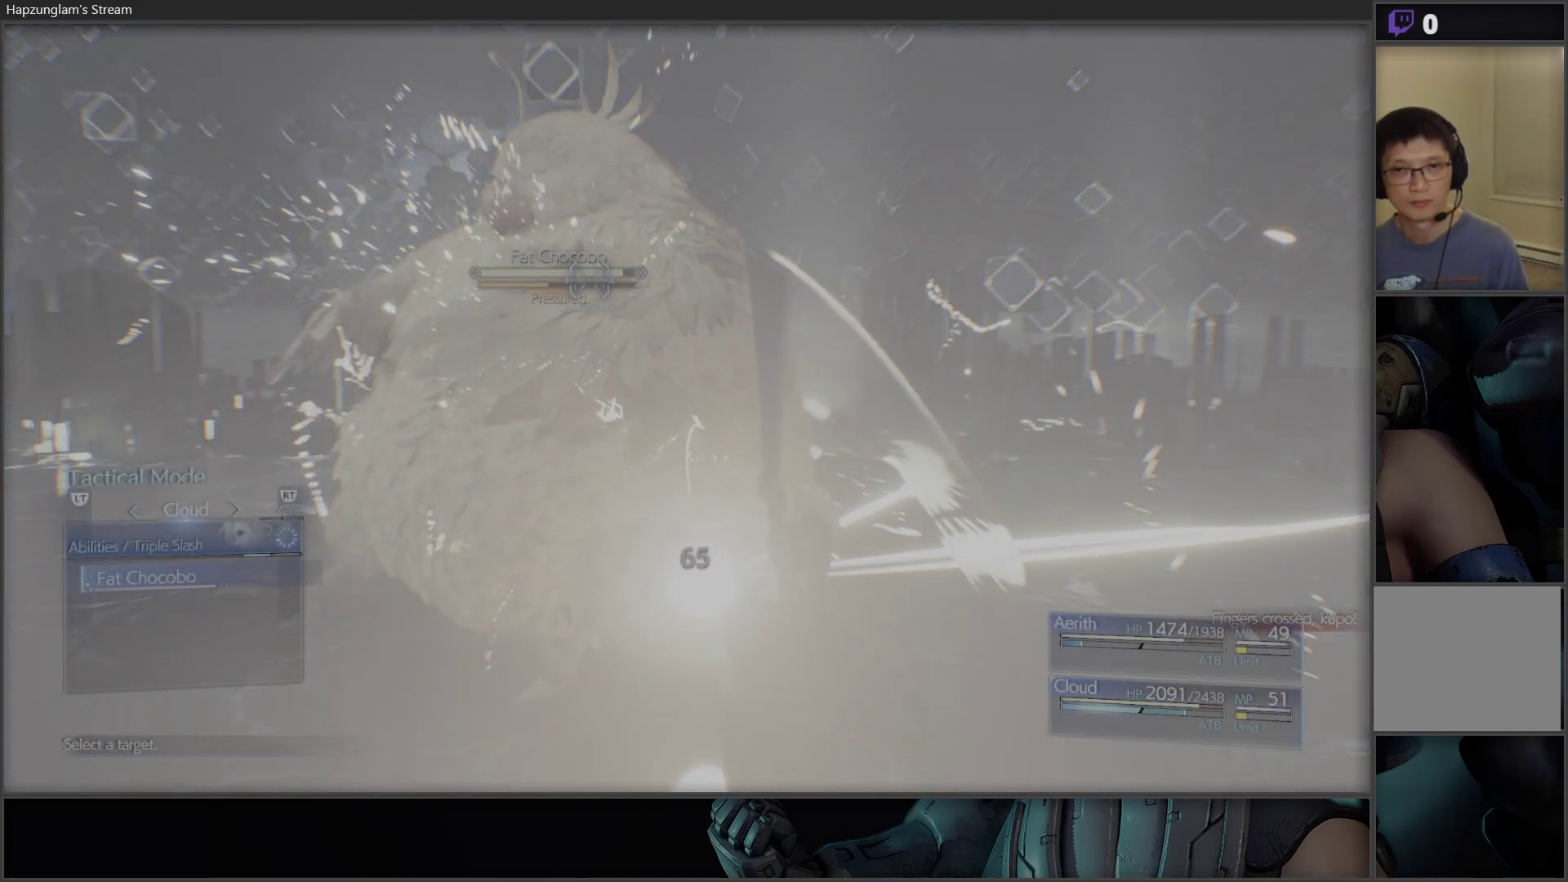
{"buttons": ["X"], "left_stick": "center", "right_stick": "center", "events": [[83, "X", "up"], [133, "X", "down"], [250, "X", "up"], [300, "X", "down"], [417, "X", "up"], [467, "X", "down"]]}
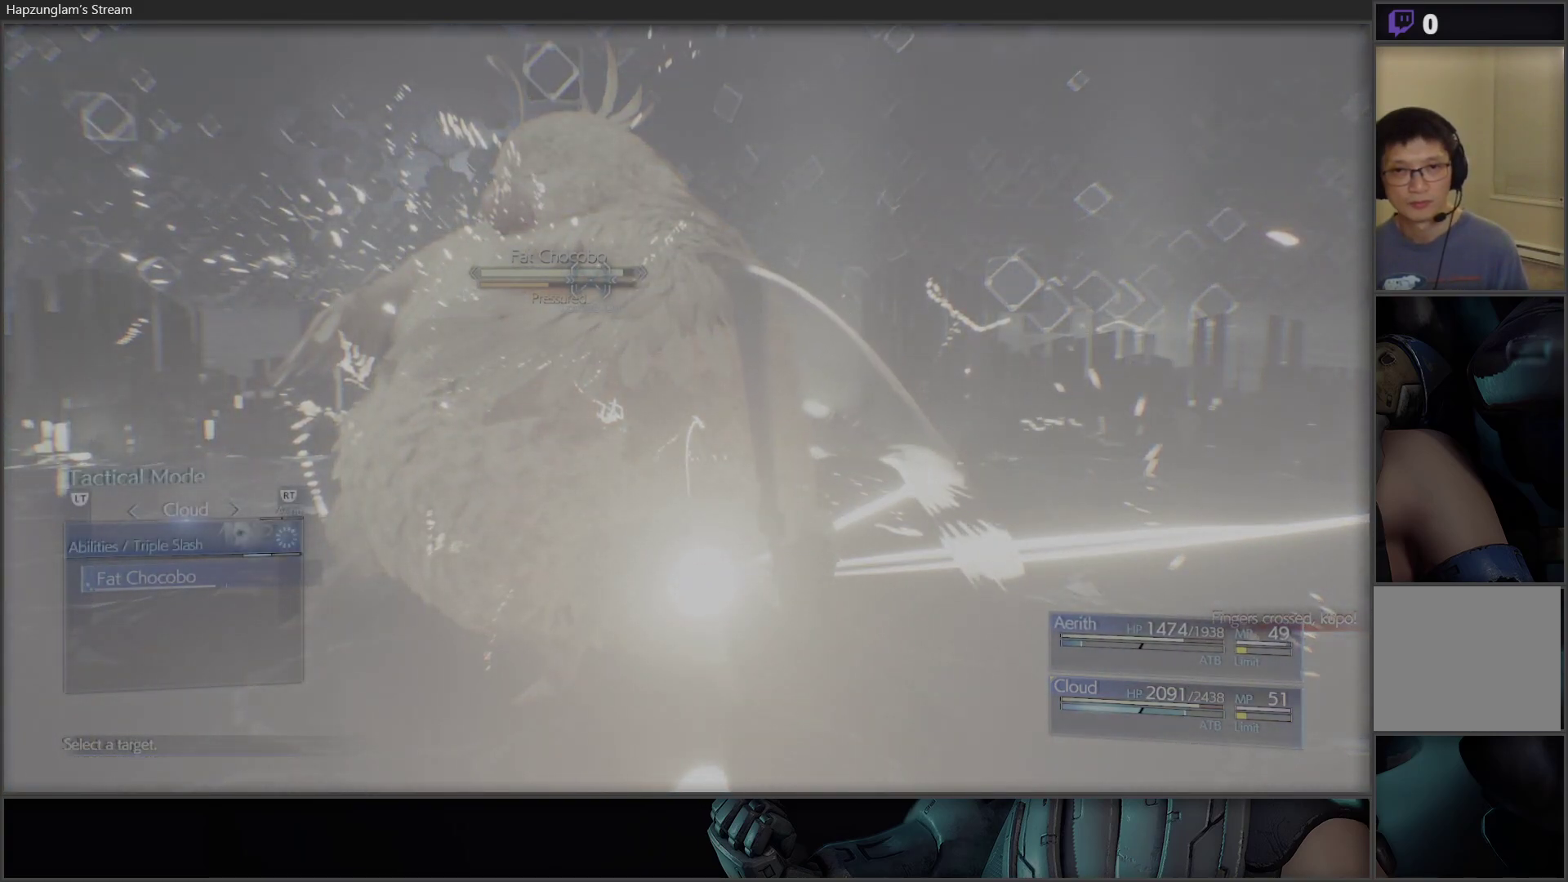
{"buttons": [], "left_stick": "center", "right_stick": "center", "events": [[67, "X", "up"], [367, "B", "down"], [450, "B", "up"]]}
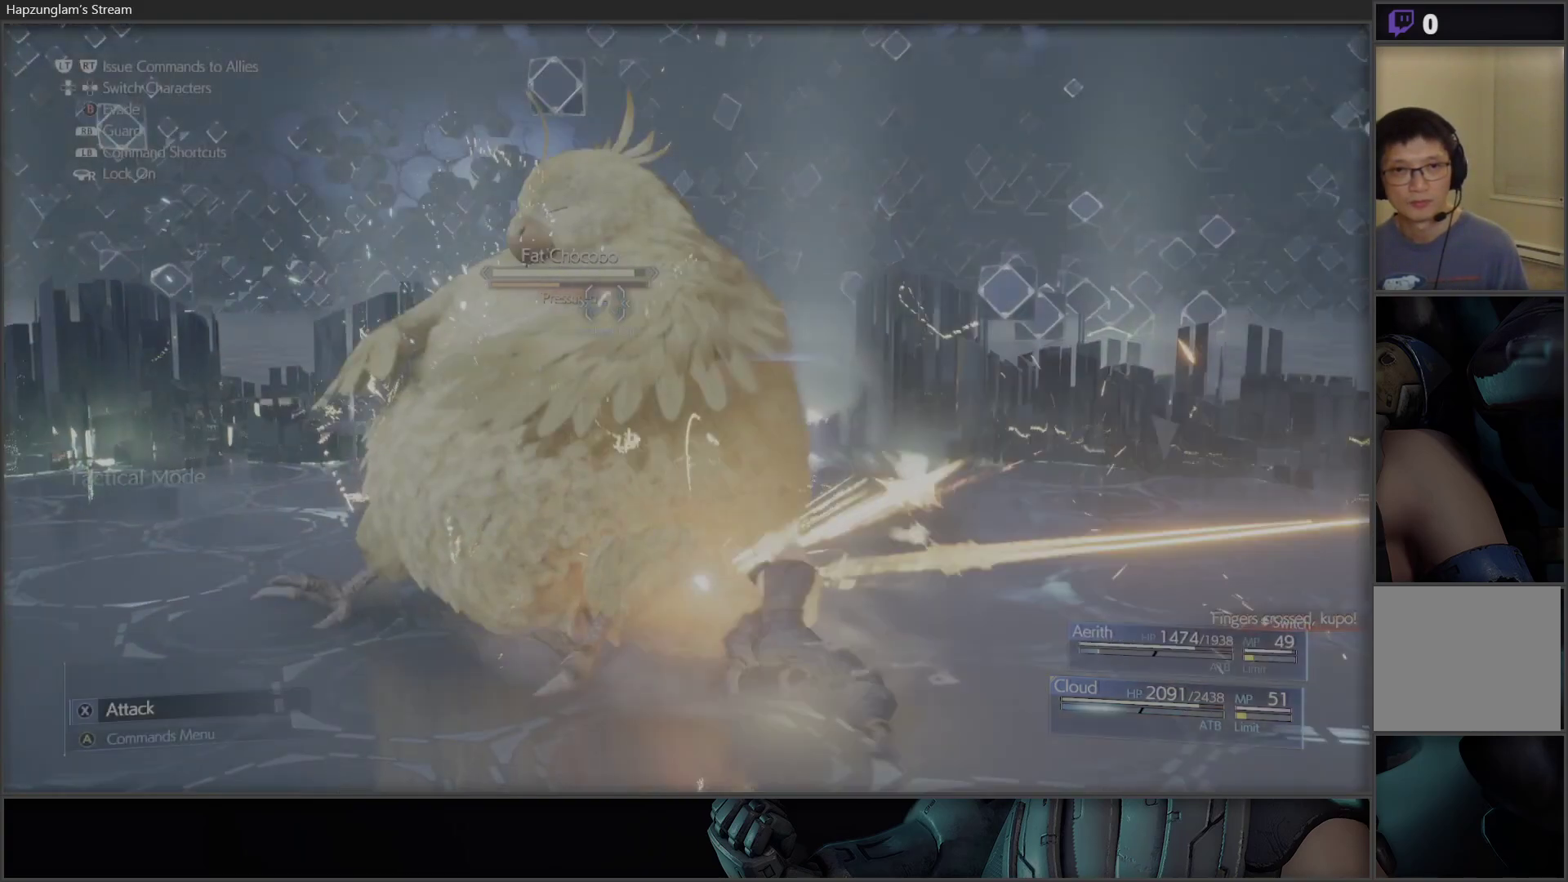
{"buttons": ["X"], "left_stick": "center", "right_stick": "center", "events": [[83, "X", "down"], [233, "X", "up"], [267, "X", "down"], [400, "X", "up"], [450, "X", "down"]]}
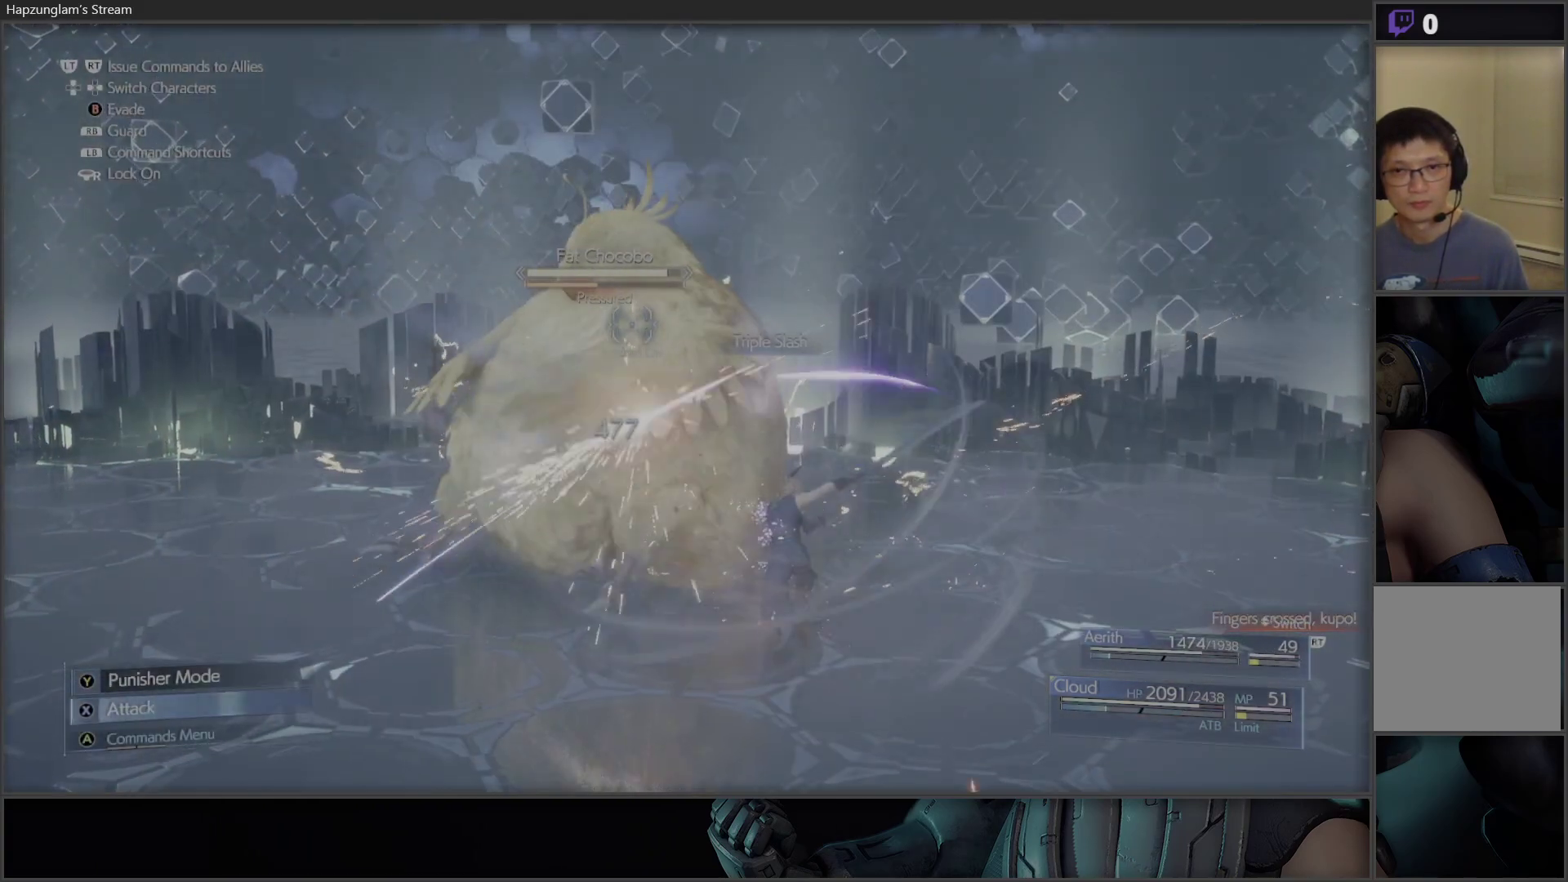
{"buttons": ["X"], "left_stick": "center", "right_stick": "center", "events": [[83, "X", "up"], [150, "X", "down"], [267, "X", "up"], [333, "X", "down"], [417, "X", "up"], [483, "X", "down"]]}
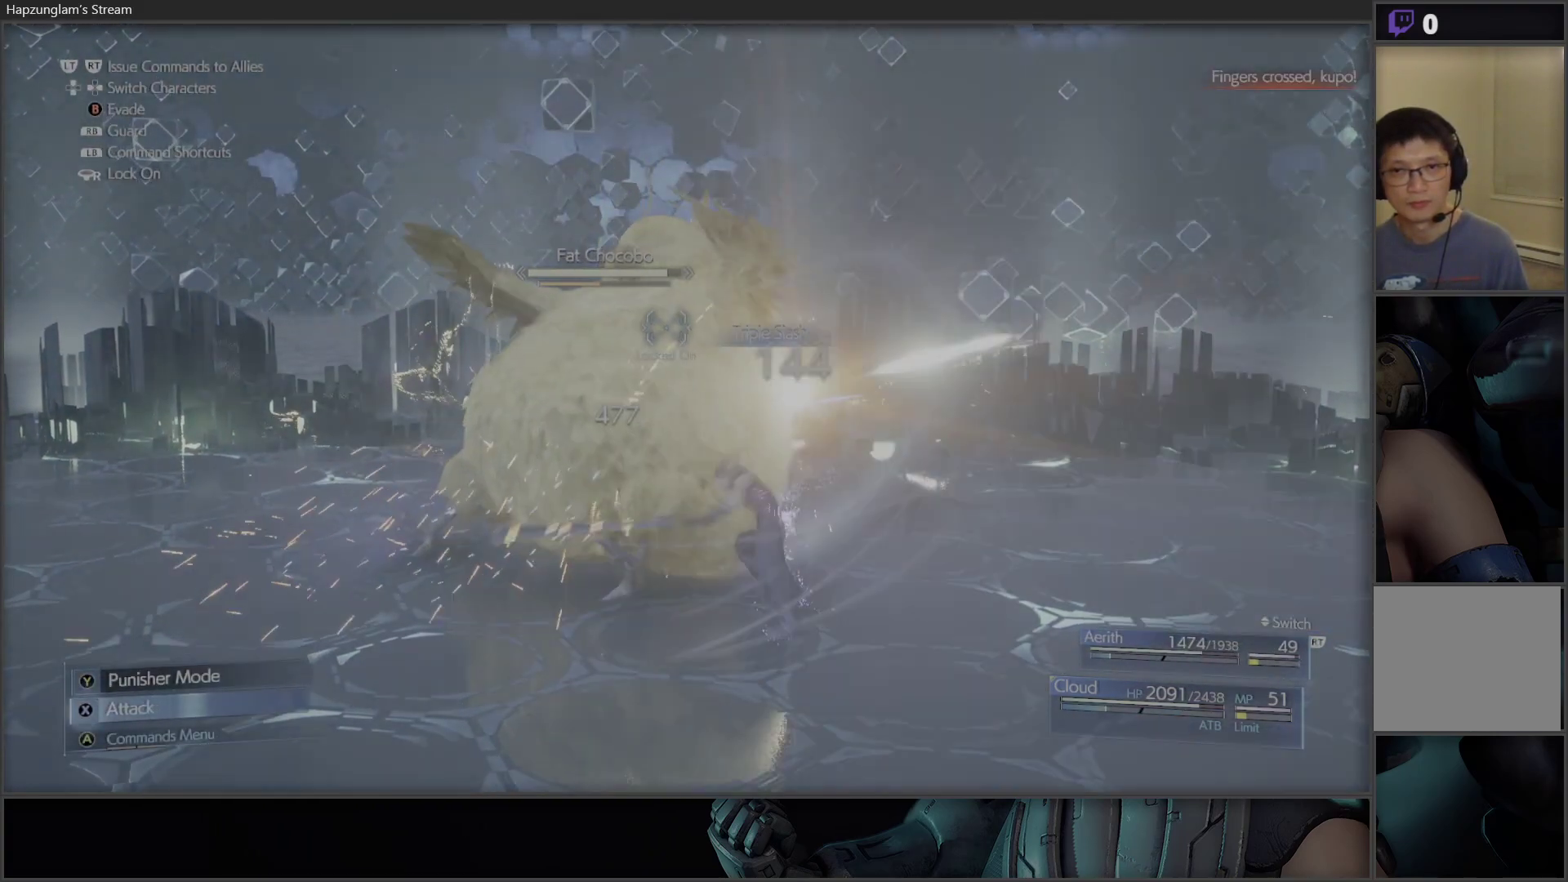
{"buttons": [], "left_stick": "down-right", "right_stick": "center", "events": [[133, "X", "up"], [250, "B", "down"], [250, "left_stick", "down-right"], [400, "B", "up"]]}
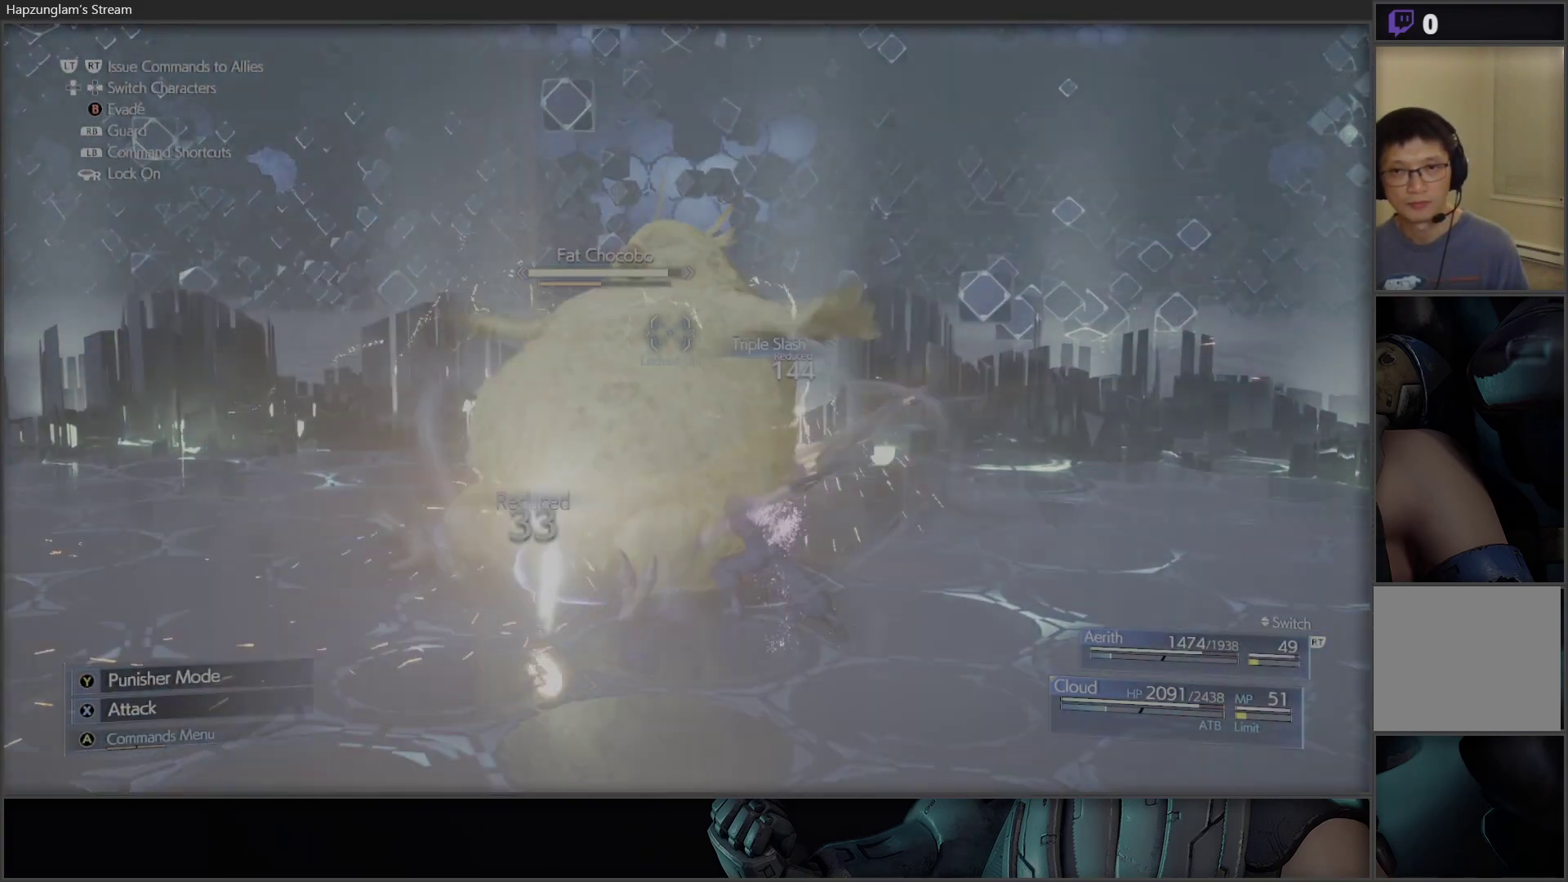
{"buttons": [], "left_stick": "down-right", "right_stick": "center", "events": [[183, "B", "down"], [350, "B", "up"]]}
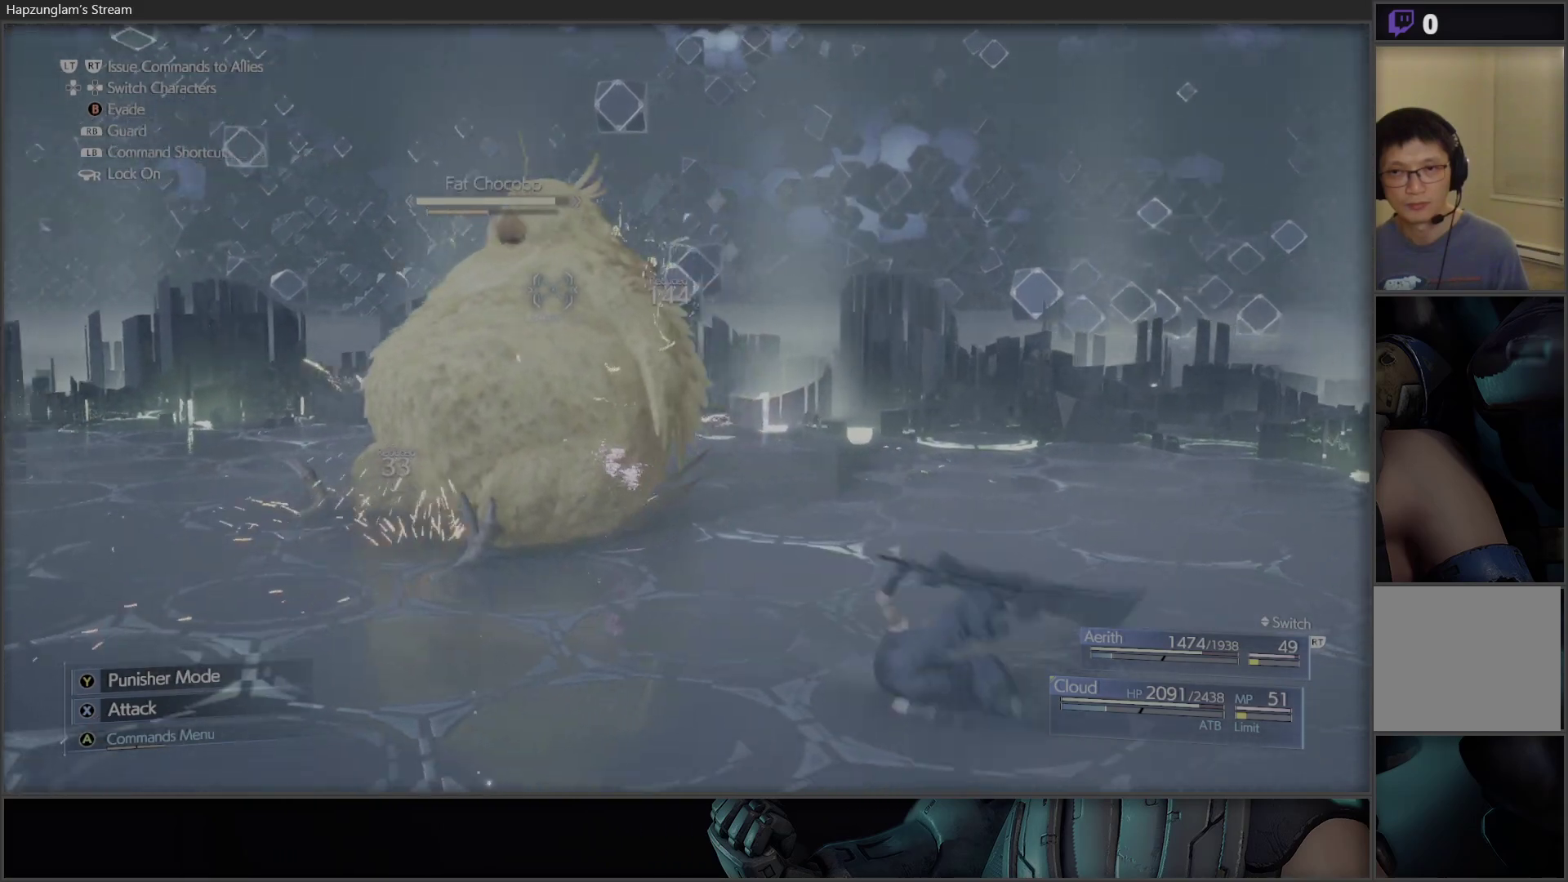
{"buttons": [], "left_stick": "down", "right_stick": "right", "events": [[217, "right_stick", "right"], [350, "left_stick", "down"]]}
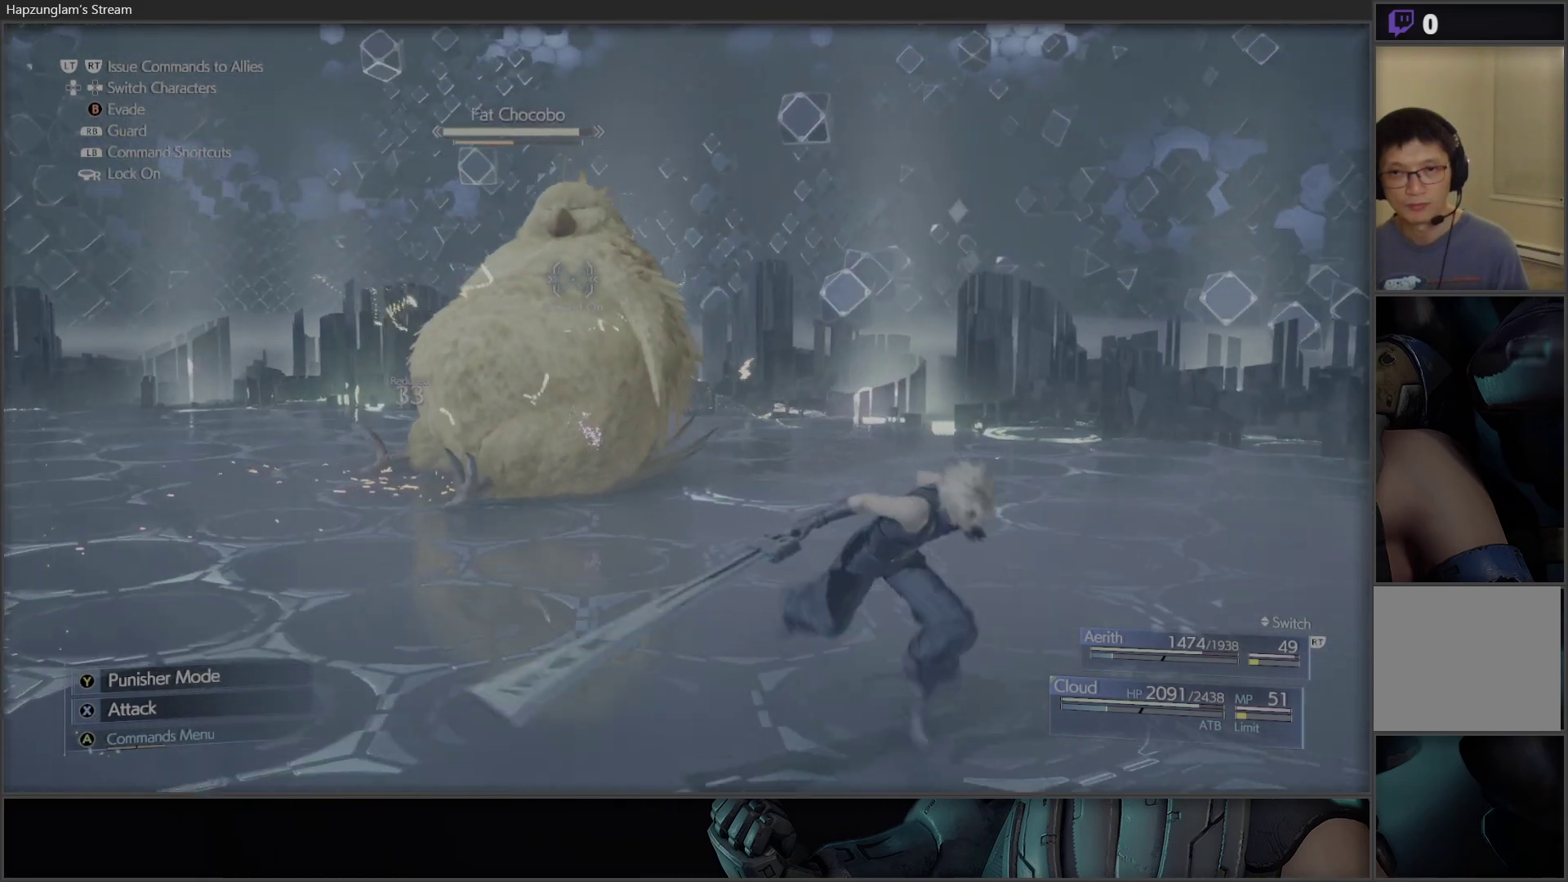
{"buttons": [], "left_stick": "down", "right_stick": "center", "events": [[50, "right_stick", "center"]]}
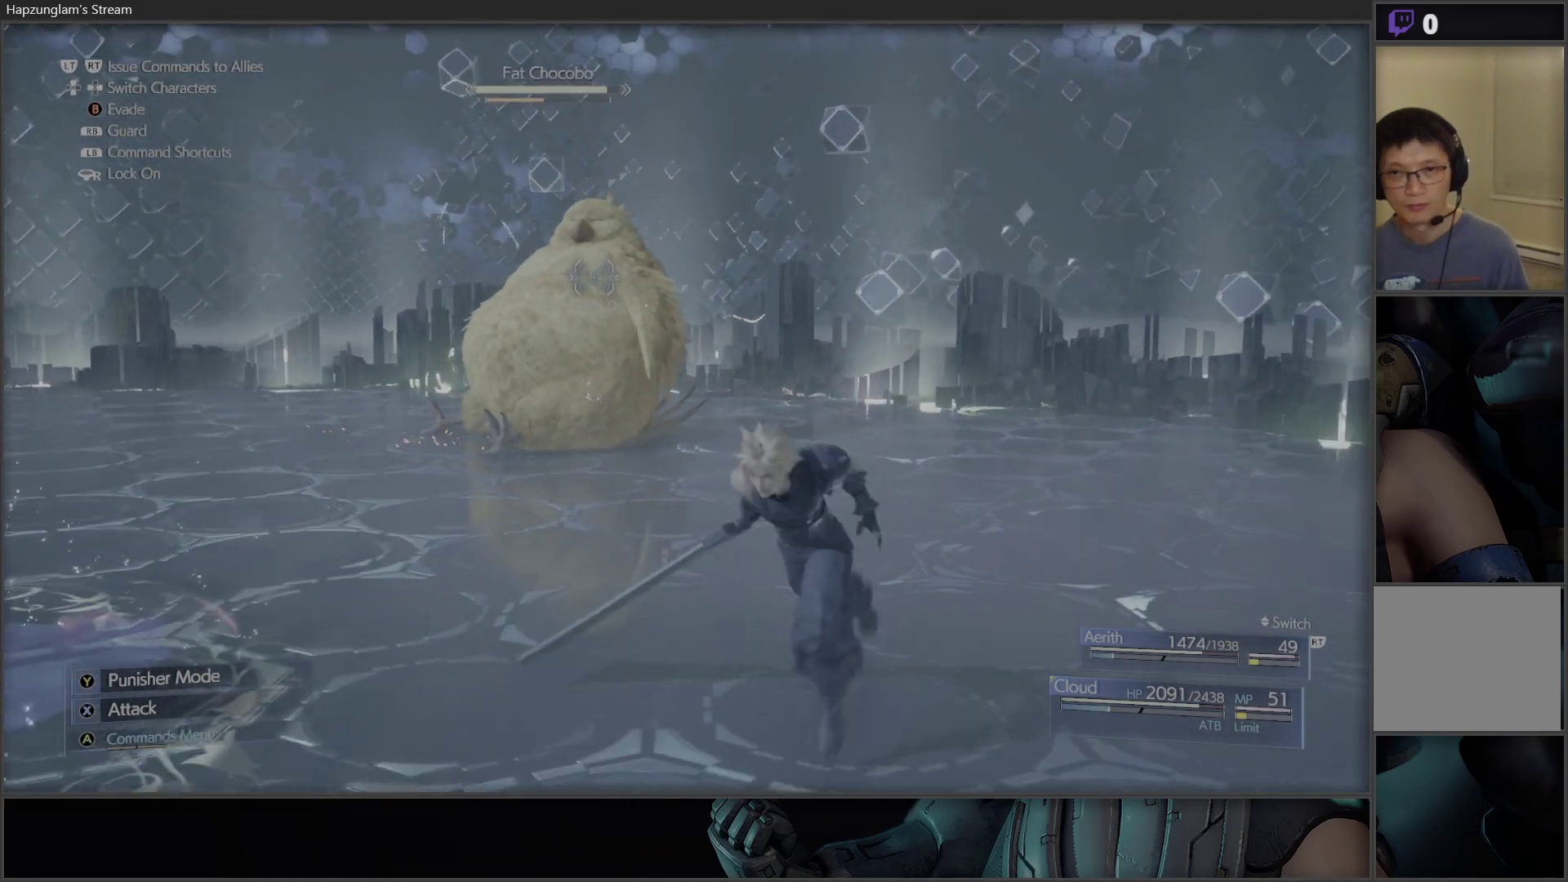
{"buttons": [], "left_stick": "down", "right_stick": "right", "events": [[317, "right_stick", "right"]]}
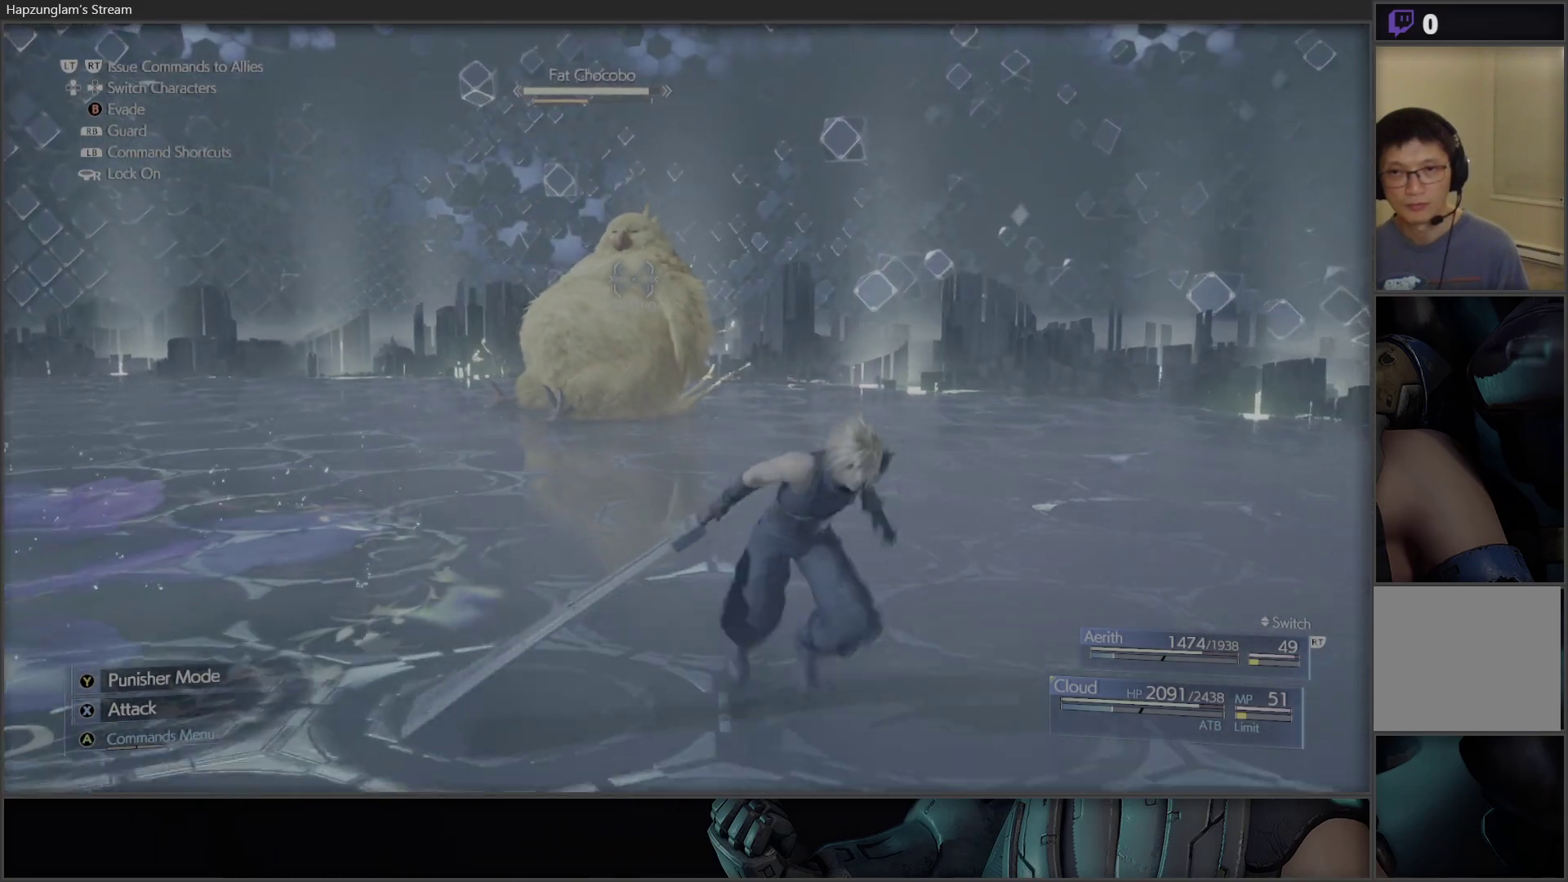
{"buttons": ["R3"], "left_stick": "right", "right_stick": "down-right", "events": [[67, "left_stick", "down-right"], [217, "right_stick", "center"], [367, "right_stick", "right"], [433, "R3", "down"], [433, "left_stick", "right"], [467, "right_stick", "down-right"]]}
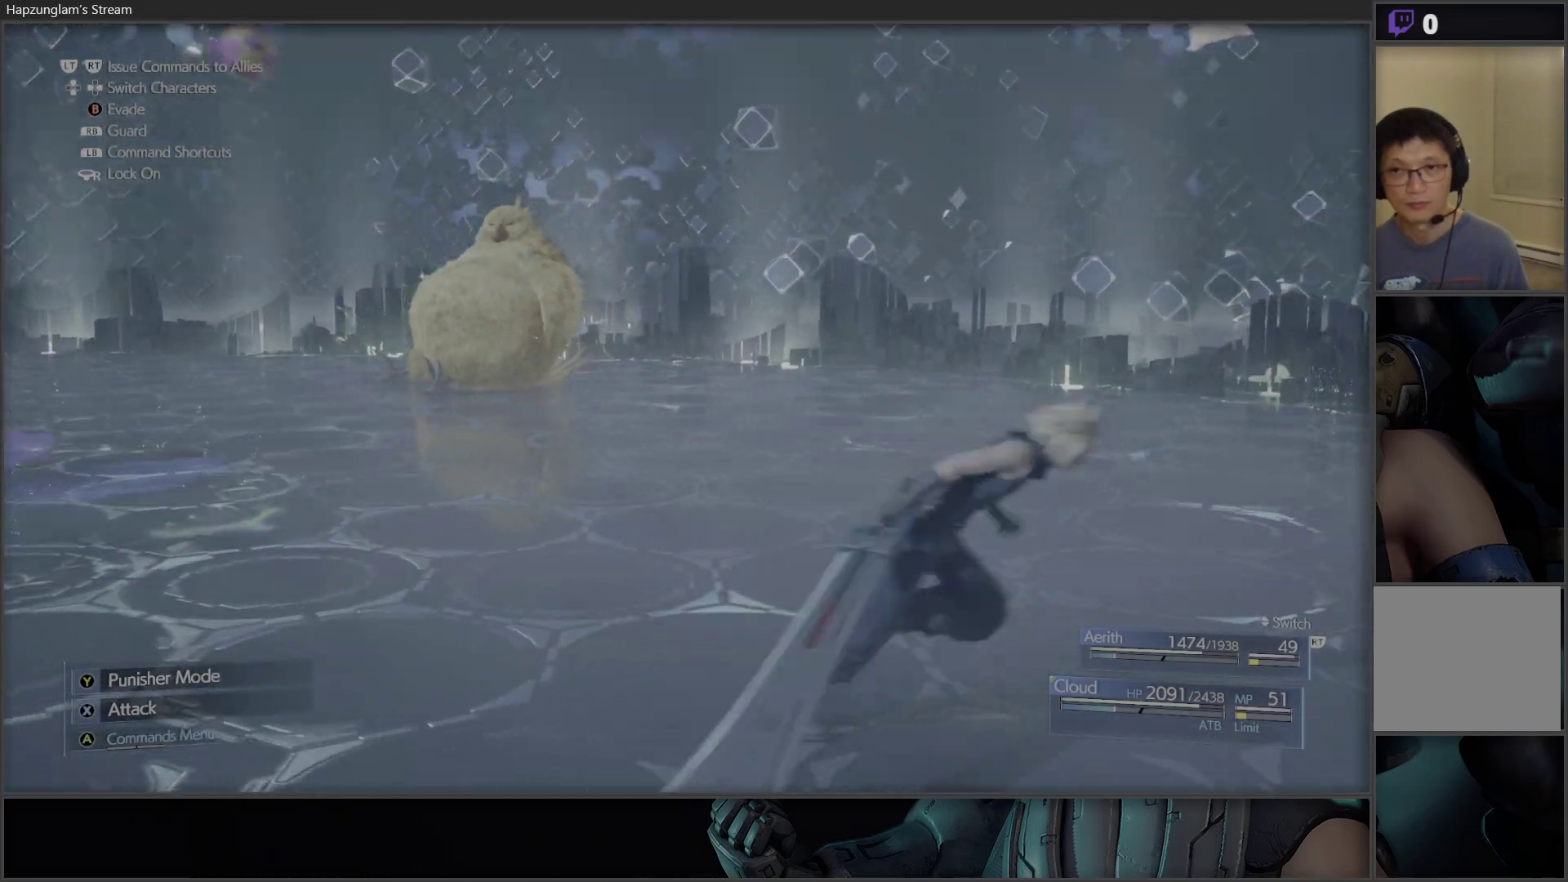
{"buttons": [], "left_stick": "up", "right_stick": "left", "events": [[50, "R3", "up"], [50, "right_stick", "right"], [333, "right_stick", "center"], [417, "left_stick", "up"], [467, "right_stick", "left"]]}
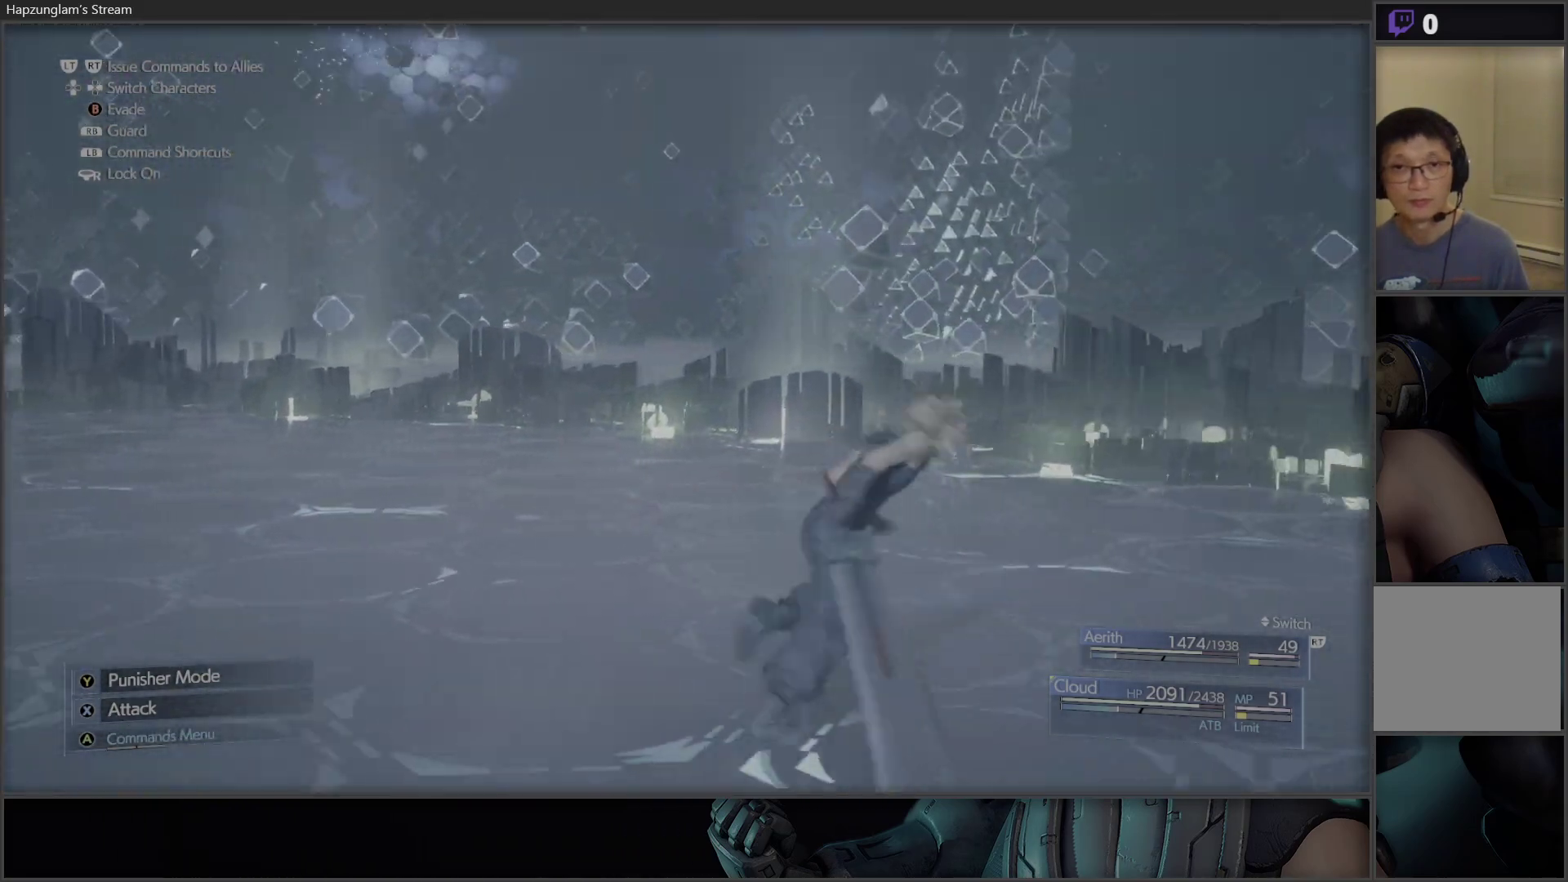
{"buttons": [], "left_stick": "down-left", "right_stick": "center", "events": [[17, "right_stick", "up-left"], [50, "left_stick", "right"], [117, "left_stick", "down"], [233, "right_stick", "center"], [433, "left_stick", "down-left"]]}
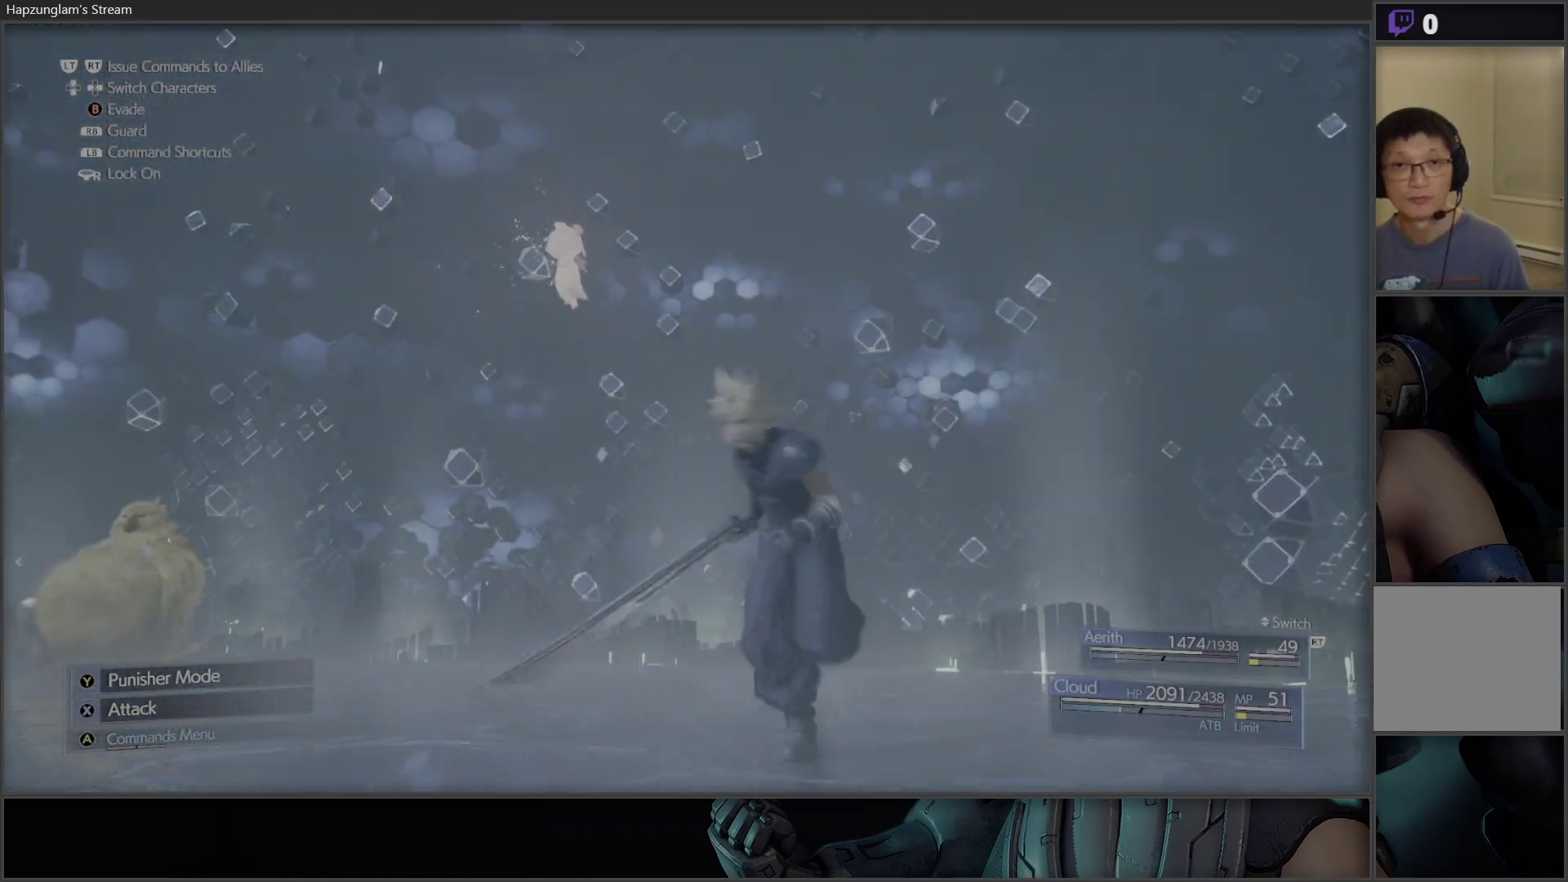
{"buttons": [], "left_stick": "left", "right_stick": "center", "events": [[167, "R3", "down"], [300, "R3", "up"], [483, "left_stick", "left"]]}
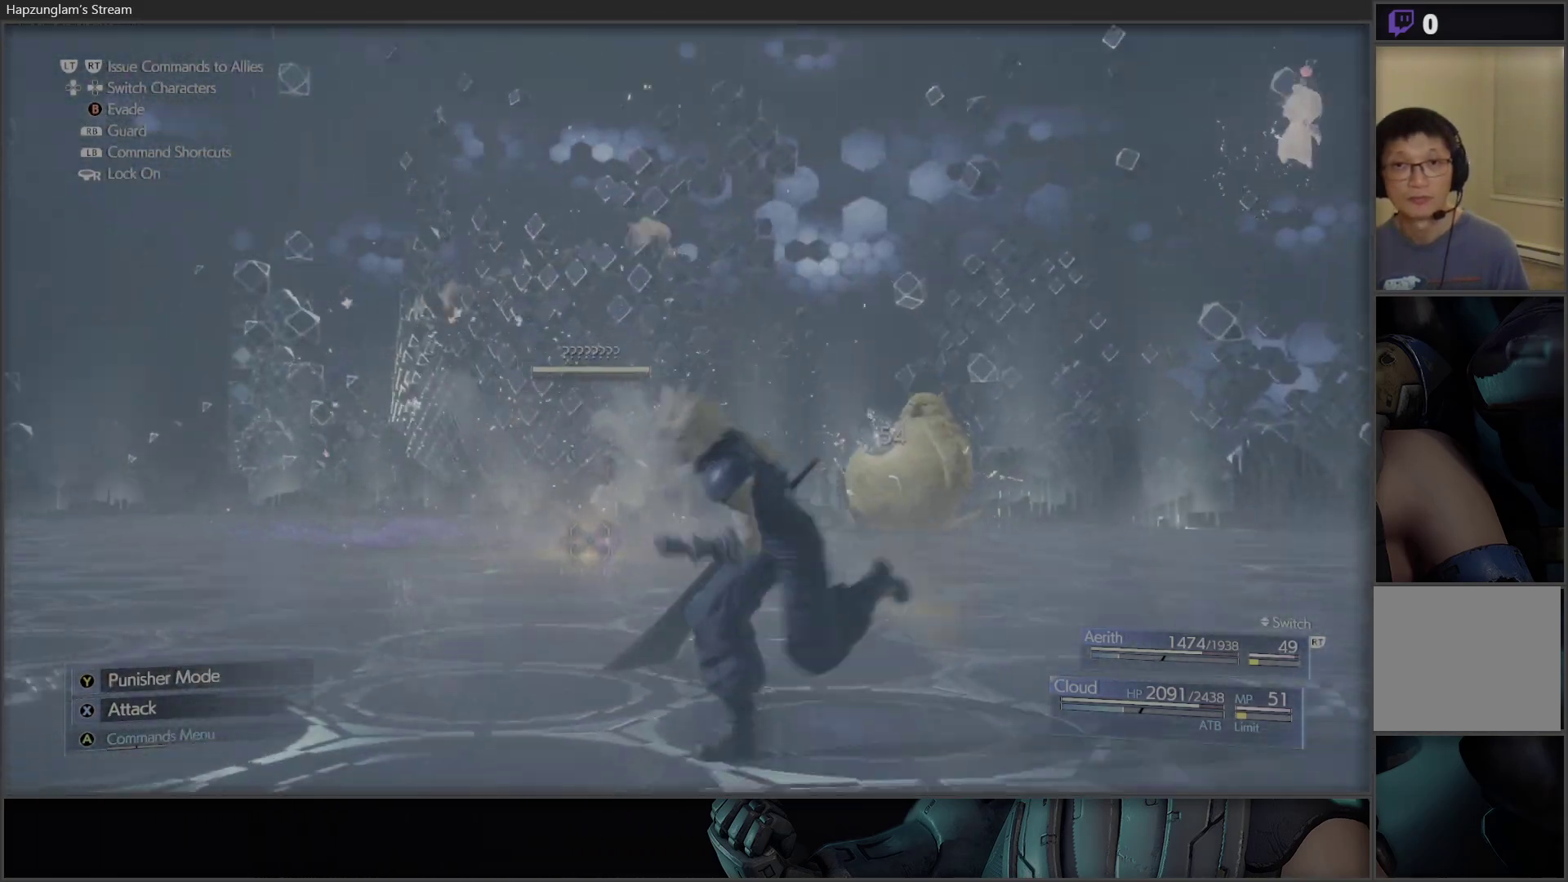
{"buttons": [], "left_stick": "up", "right_stick": "center", "events": [[83, "left_stick", "up-left"], [467, "left_stick", "up"]]}
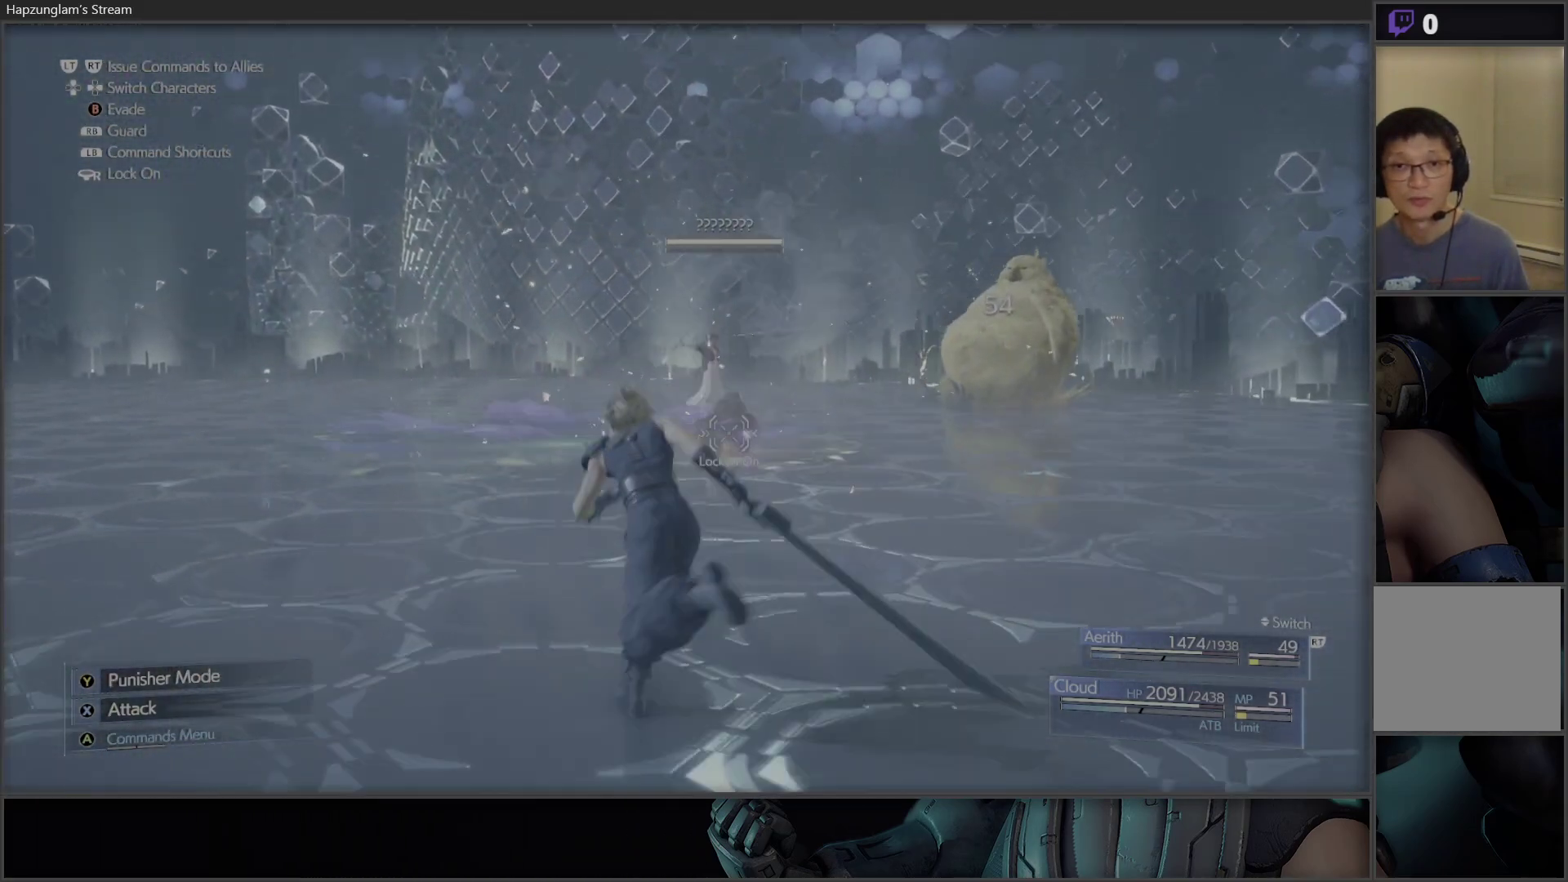
{"buttons": [], "left_stick": "up-right", "right_stick": "center", "events": [[250, "left_stick", "up-right"]]}
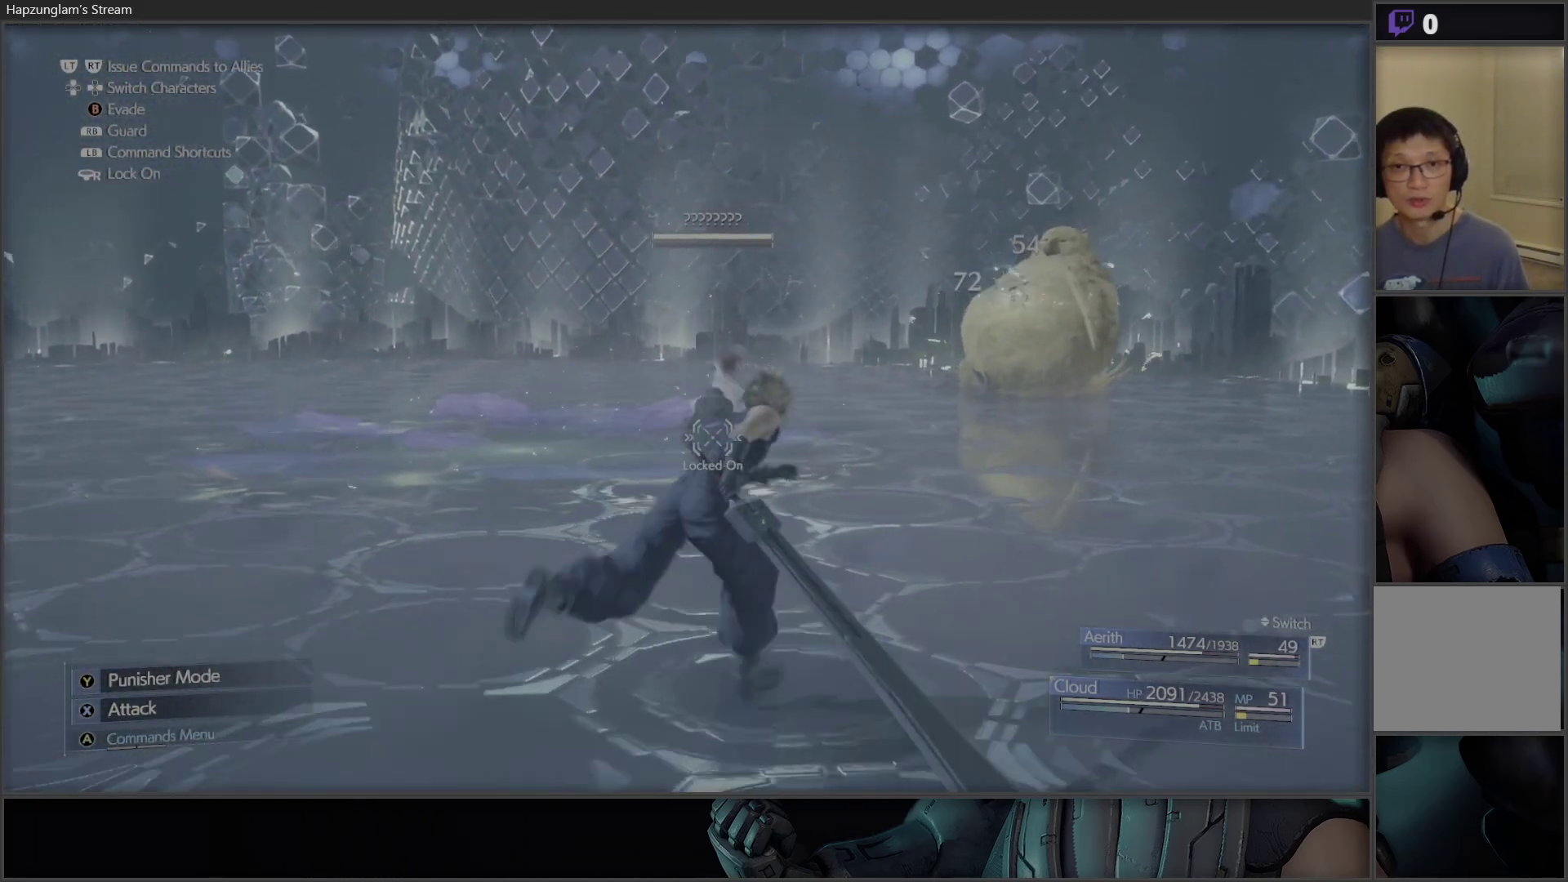
{"buttons": ["X"], "left_stick": "up", "right_stick": "center", "events": [[167, "left_stick", "up"], [317, "X", "down"]]}
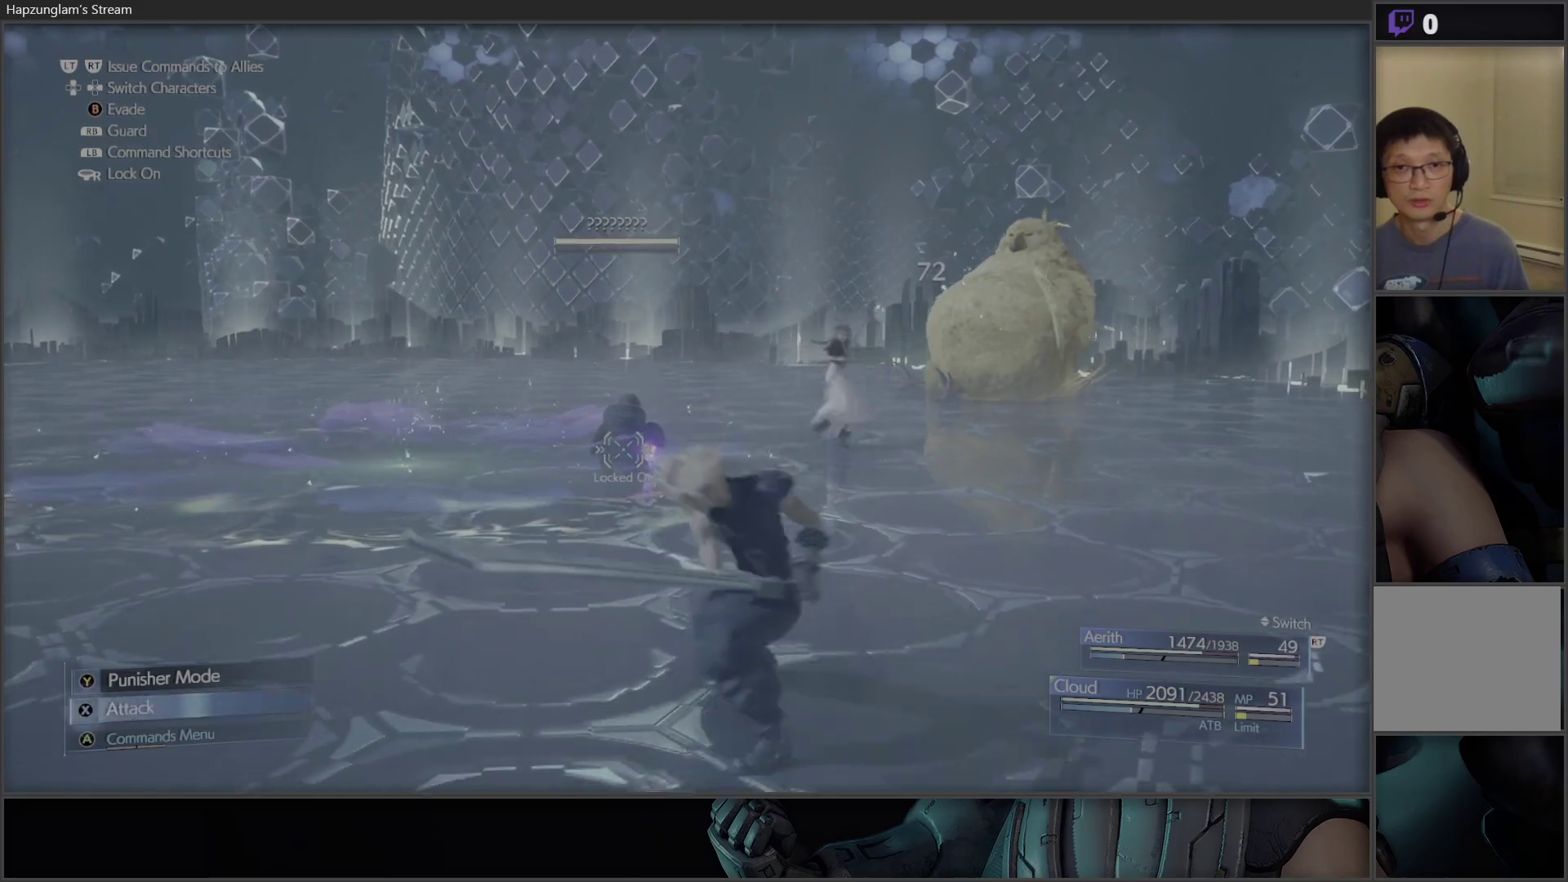
{"buttons": [], "left_stick": "center", "right_stick": "center", "events": [[17, "left_stick", "center"], [50, "X", "up"], [83, "X", "down"], [267, "X", "up"], [350, "X", "down"], [500, "X", "up"]]}
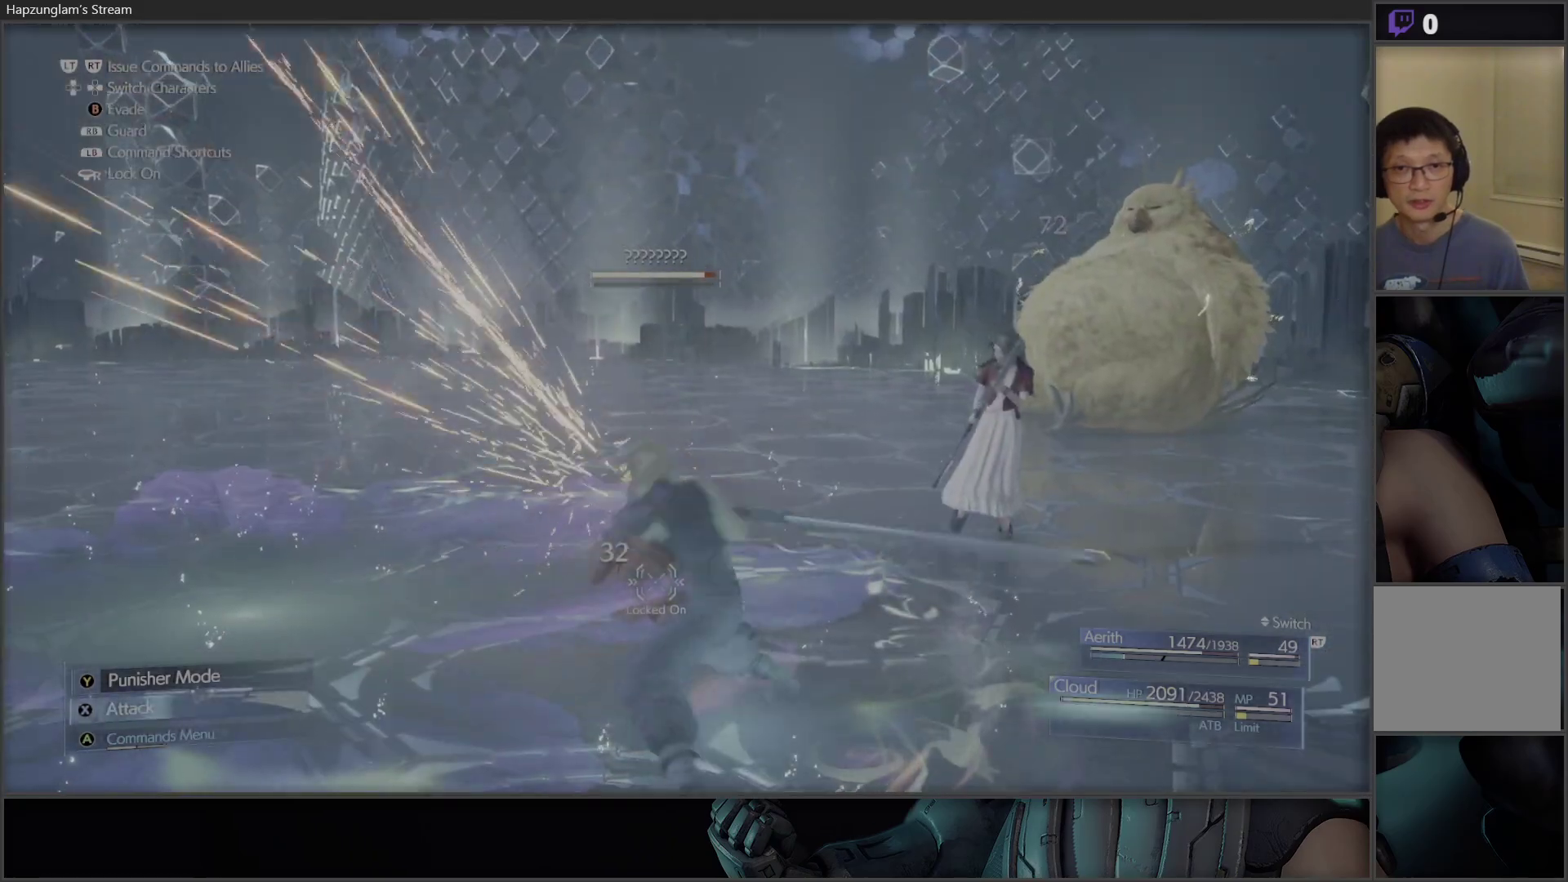
{"buttons": ["X"], "left_stick": "center", "right_stick": "center", "events": [[33, "X", "down"], [183, "X", "up"], [217, "X", "down"], [383, "X", "up"], [417, "X", "down"]]}
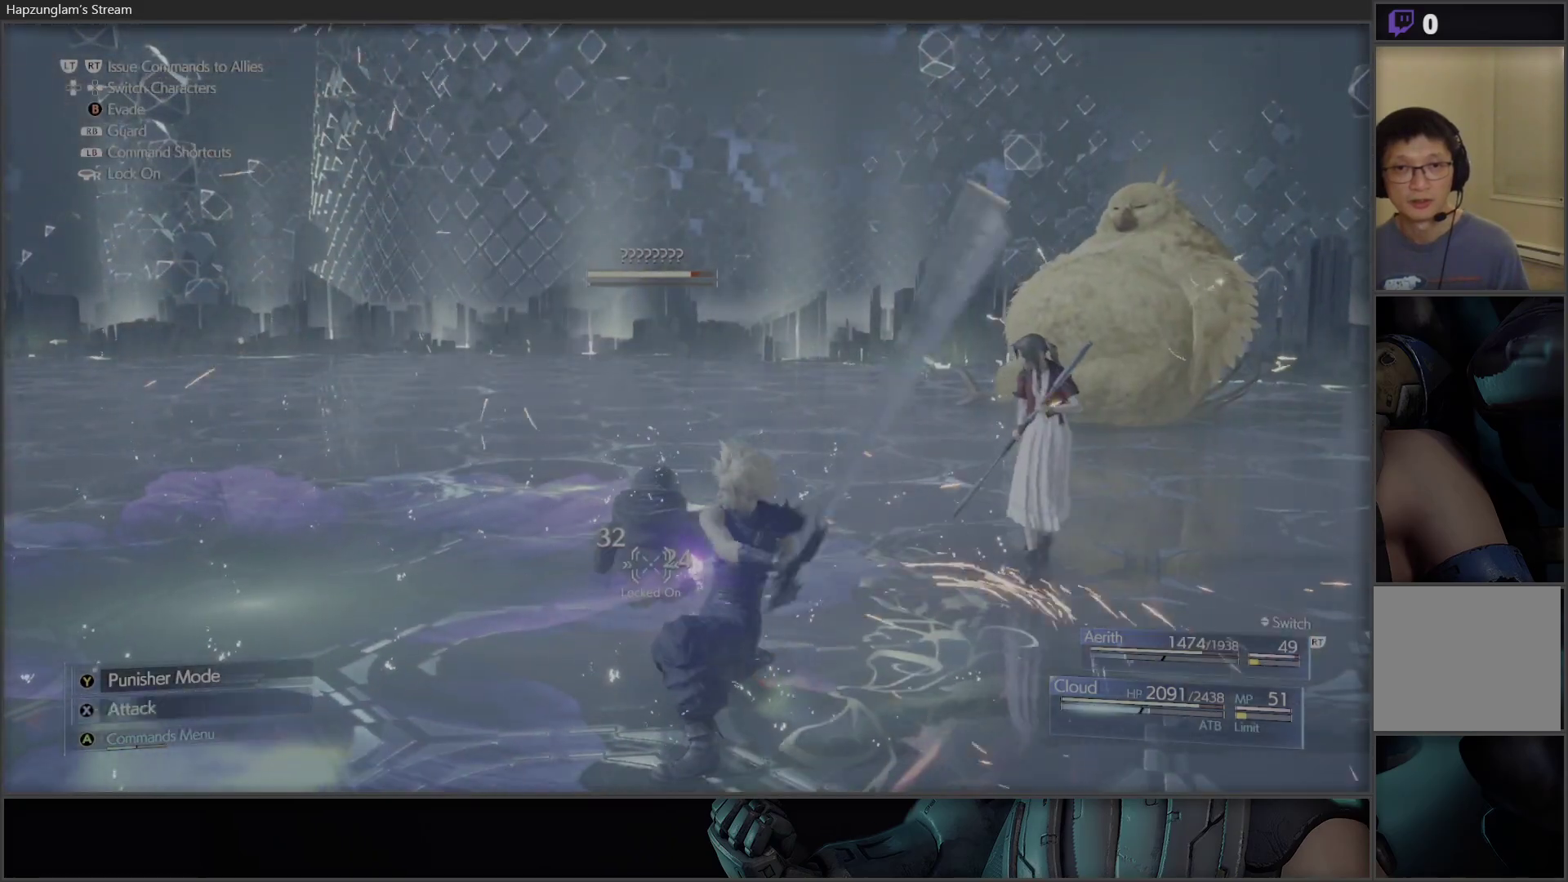
{"buttons": [], "left_stick": "center", "right_stick": "center", "events": [[67, "X", "up"], [117, "X", "down"], [500, "X", "up"]]}
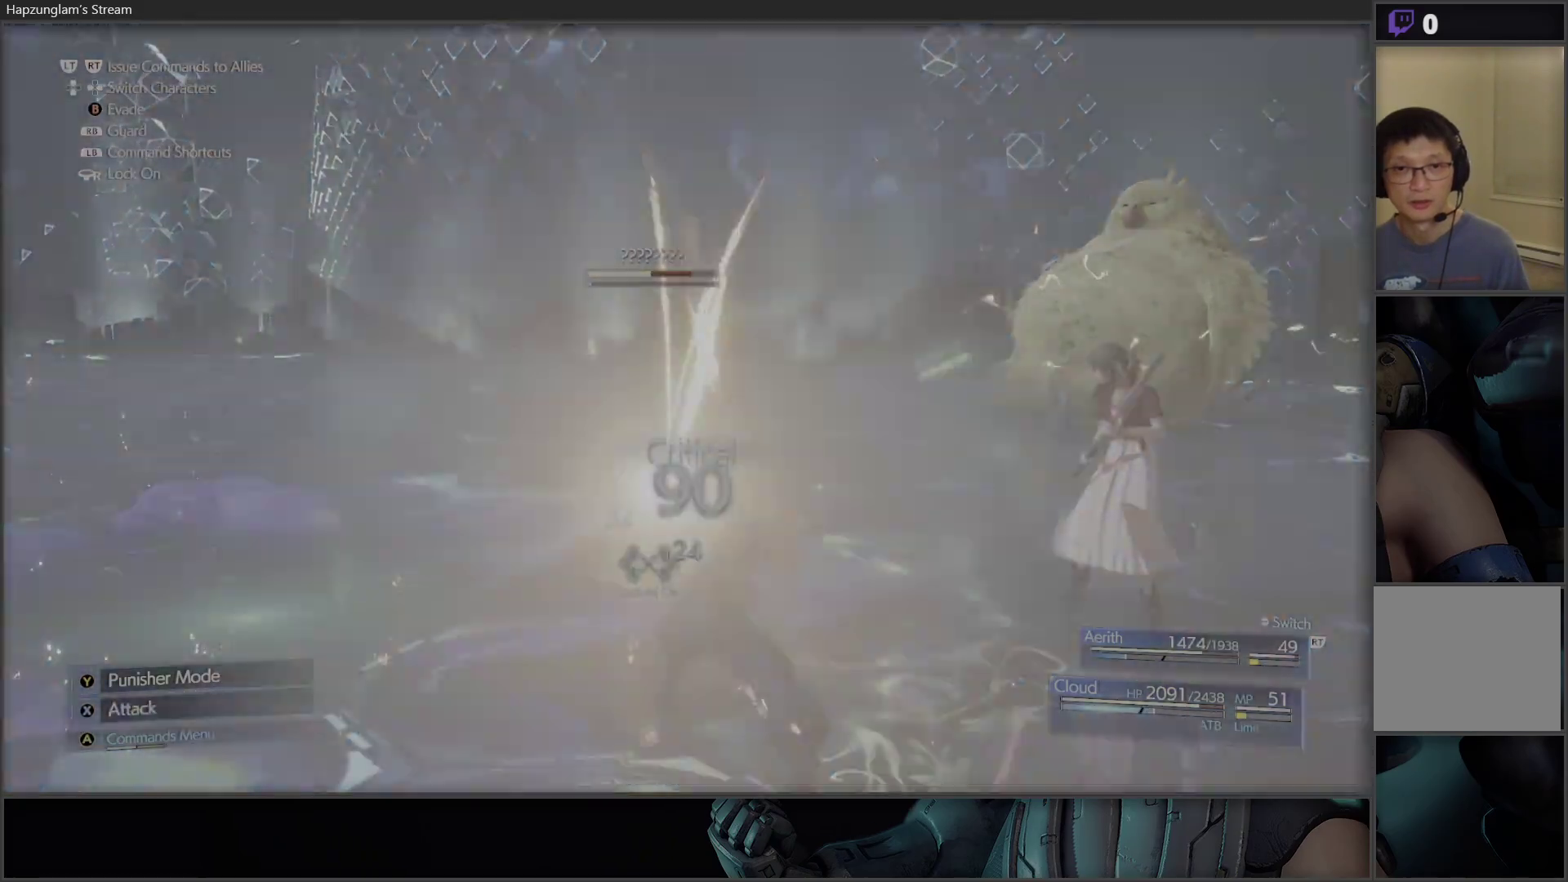
{"buttons": ["X"], "left_stick": "center", "right_stick": "center", "events": [[50, "X", "down"], [200, "X", "up"], [250, "X", "down"], [400, "X", "up"], [433, "X", "down"]]}
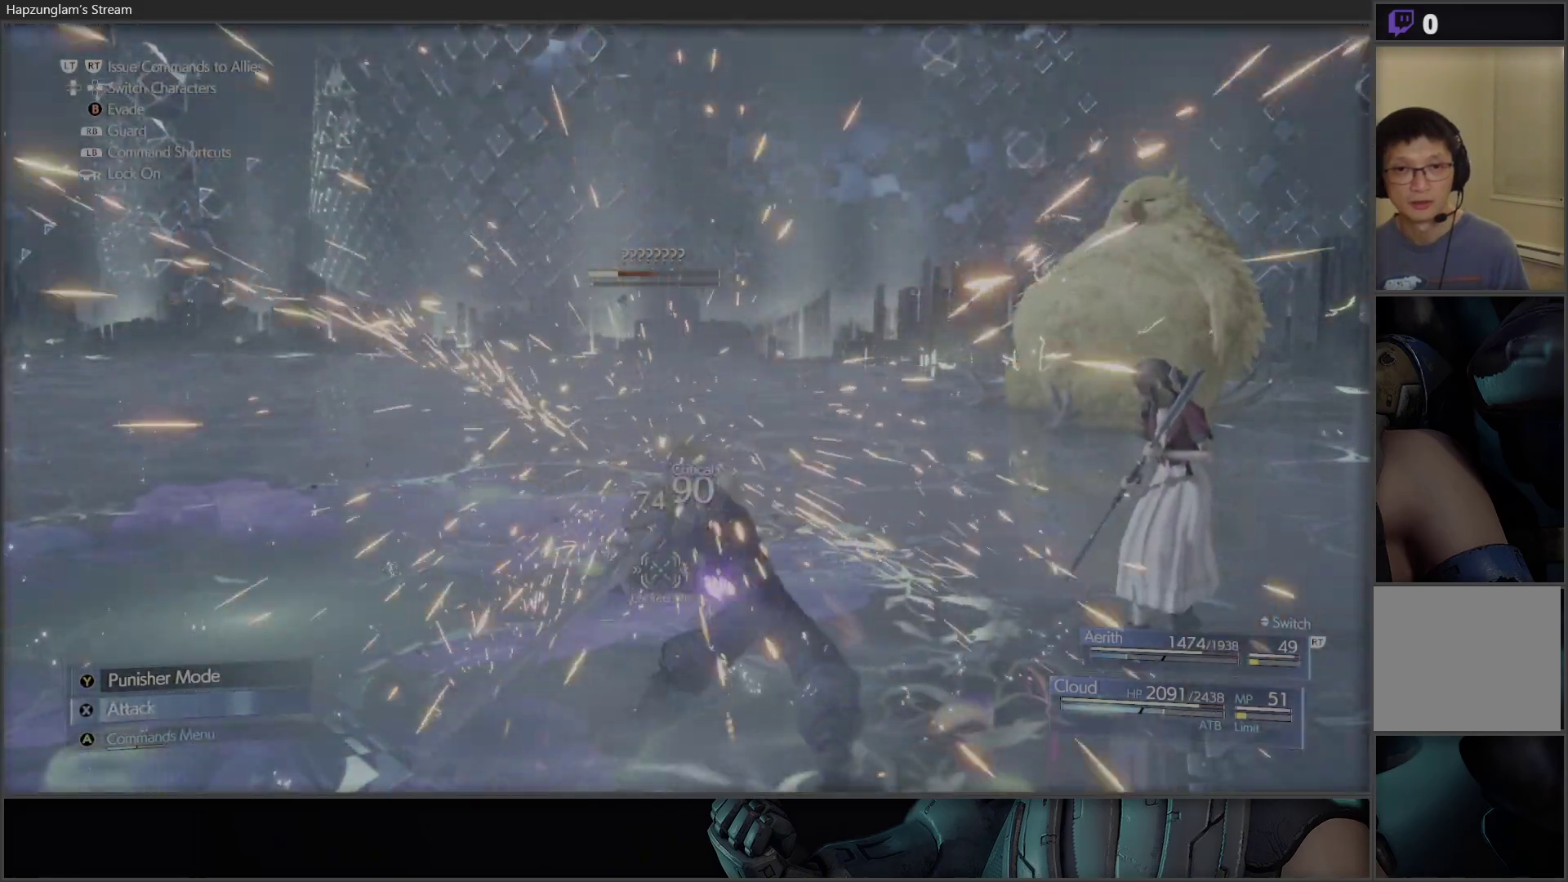
{"buttons": [], "left_stick": "center", "right_stick": "center", "events": [[100, "X", "up"], [117, "X", "down"], [283, "X", "up"], [300, "X", "down"], [500, "X", "up"]]}